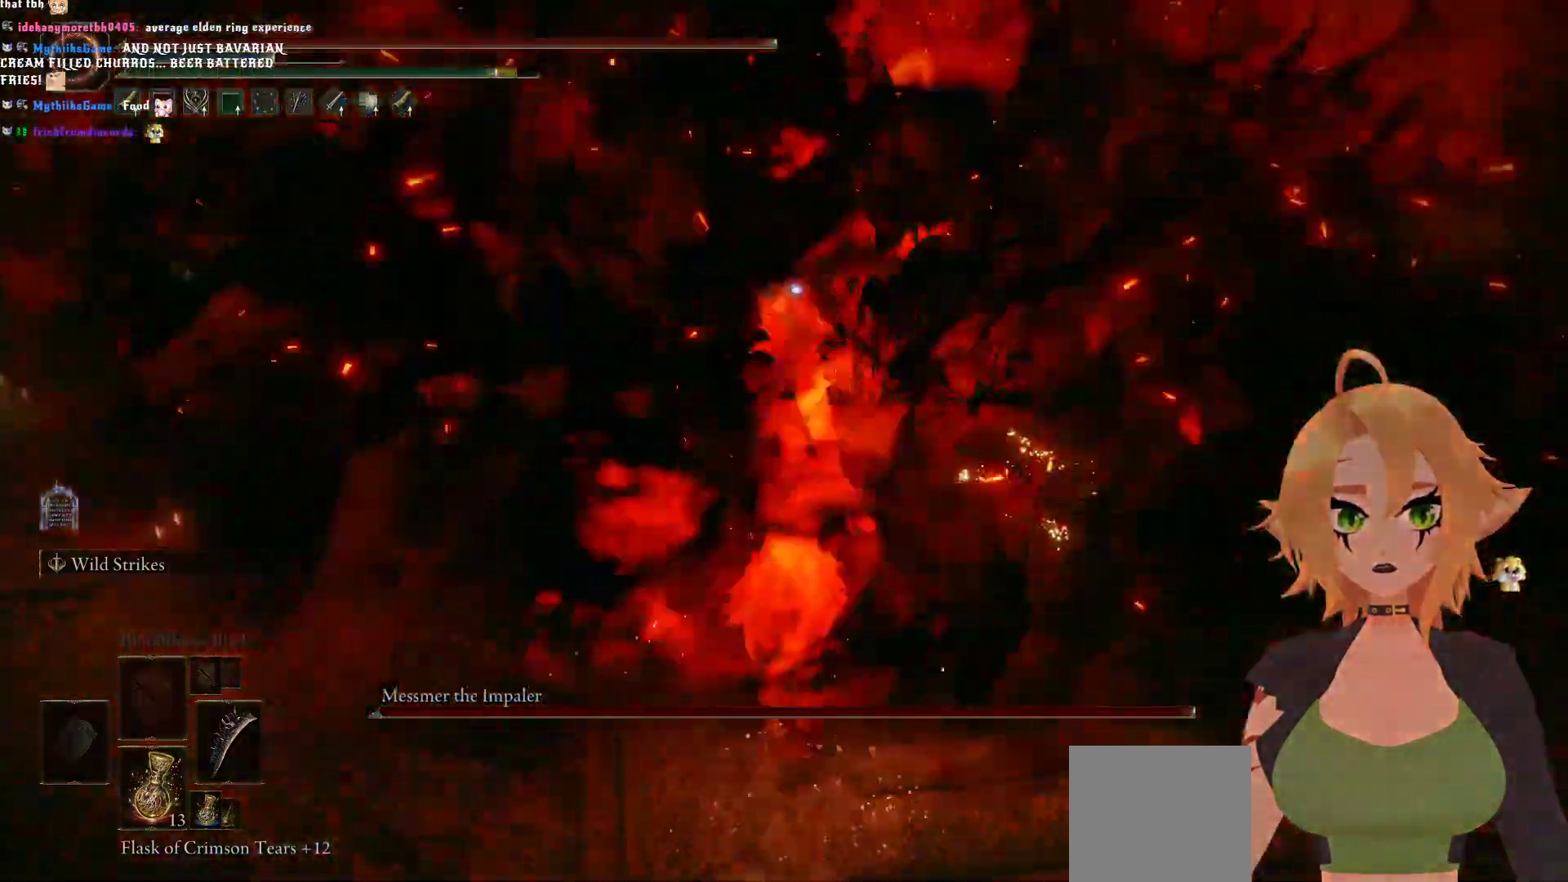
Gameplay with a controller (Xbox layout); each line is a JSON object with the inputs held at the frame after it. "events" lists button and stick changes between this image and that frame as [ms after this image, input, new state], when the widget could be followed in between.
{"buttons": ["R2"], "left_stick": "up", "right_stick": "center", "events": [[67, "A", "up"], [150, "R2", "down"]]}
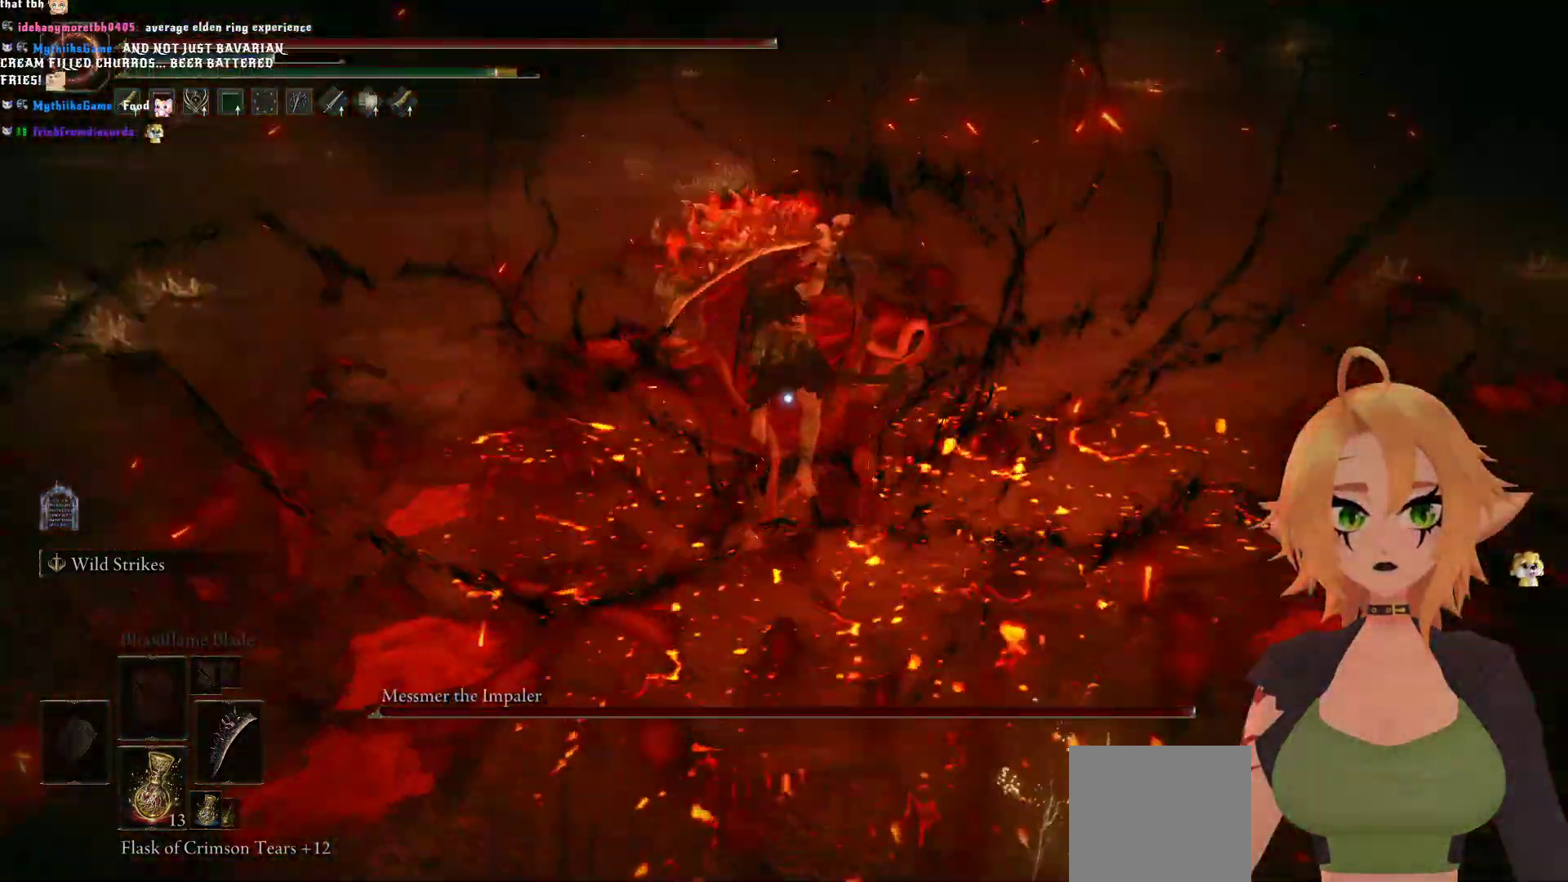
{"buttons": [], "left_stick": "center", "right_stick": "center", "events": [[183, "R2", "up"], [300, "left_stick", "center"]]}
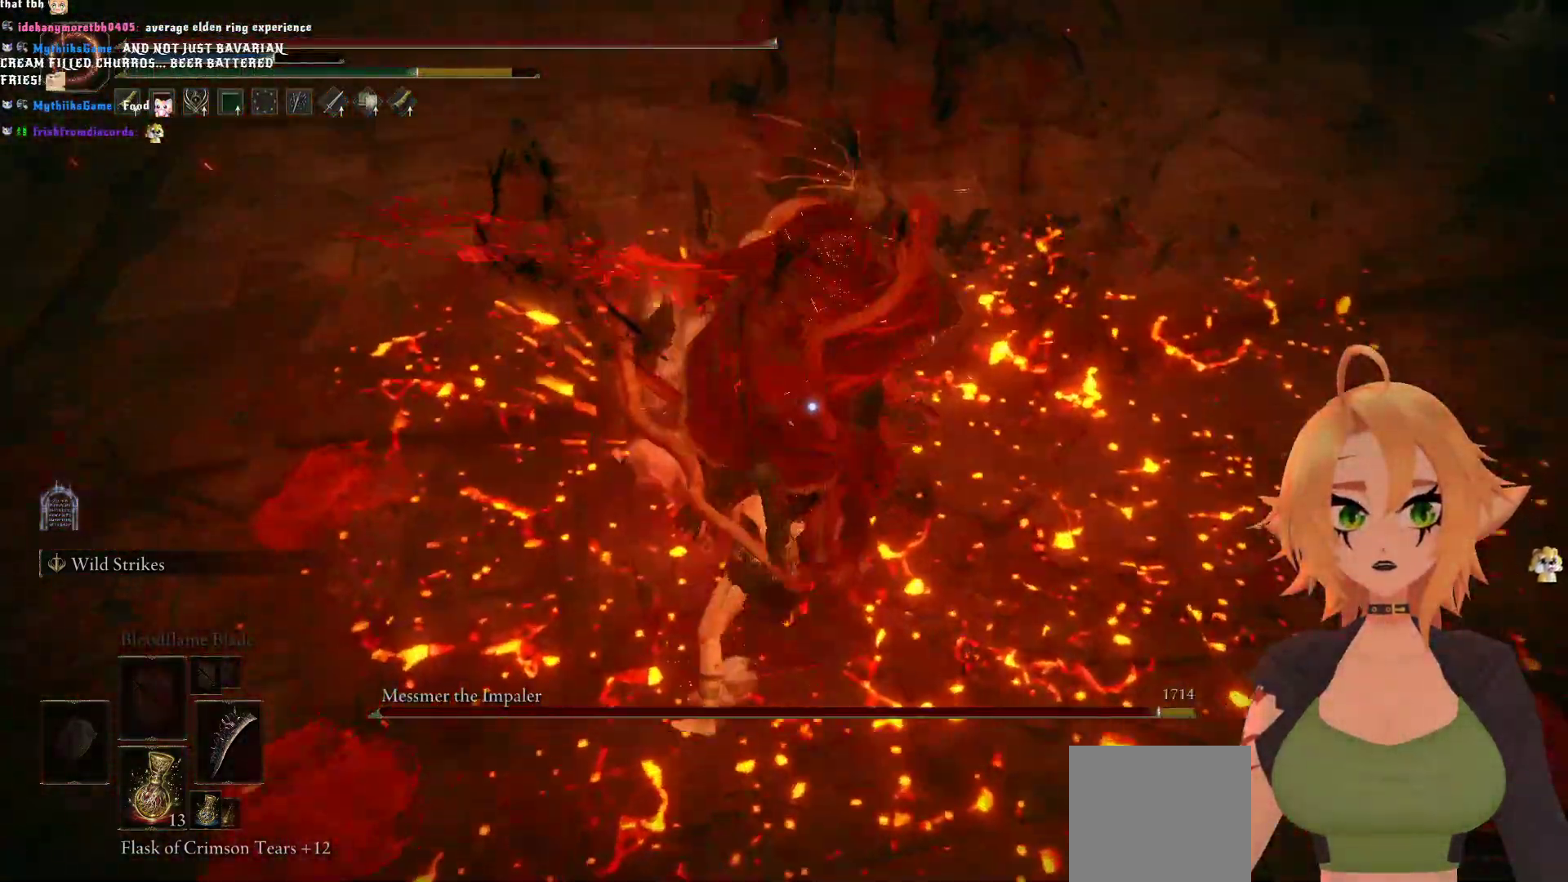
{"buttons": [], "left_stick": "center", "right_stick": "center", "events": []}
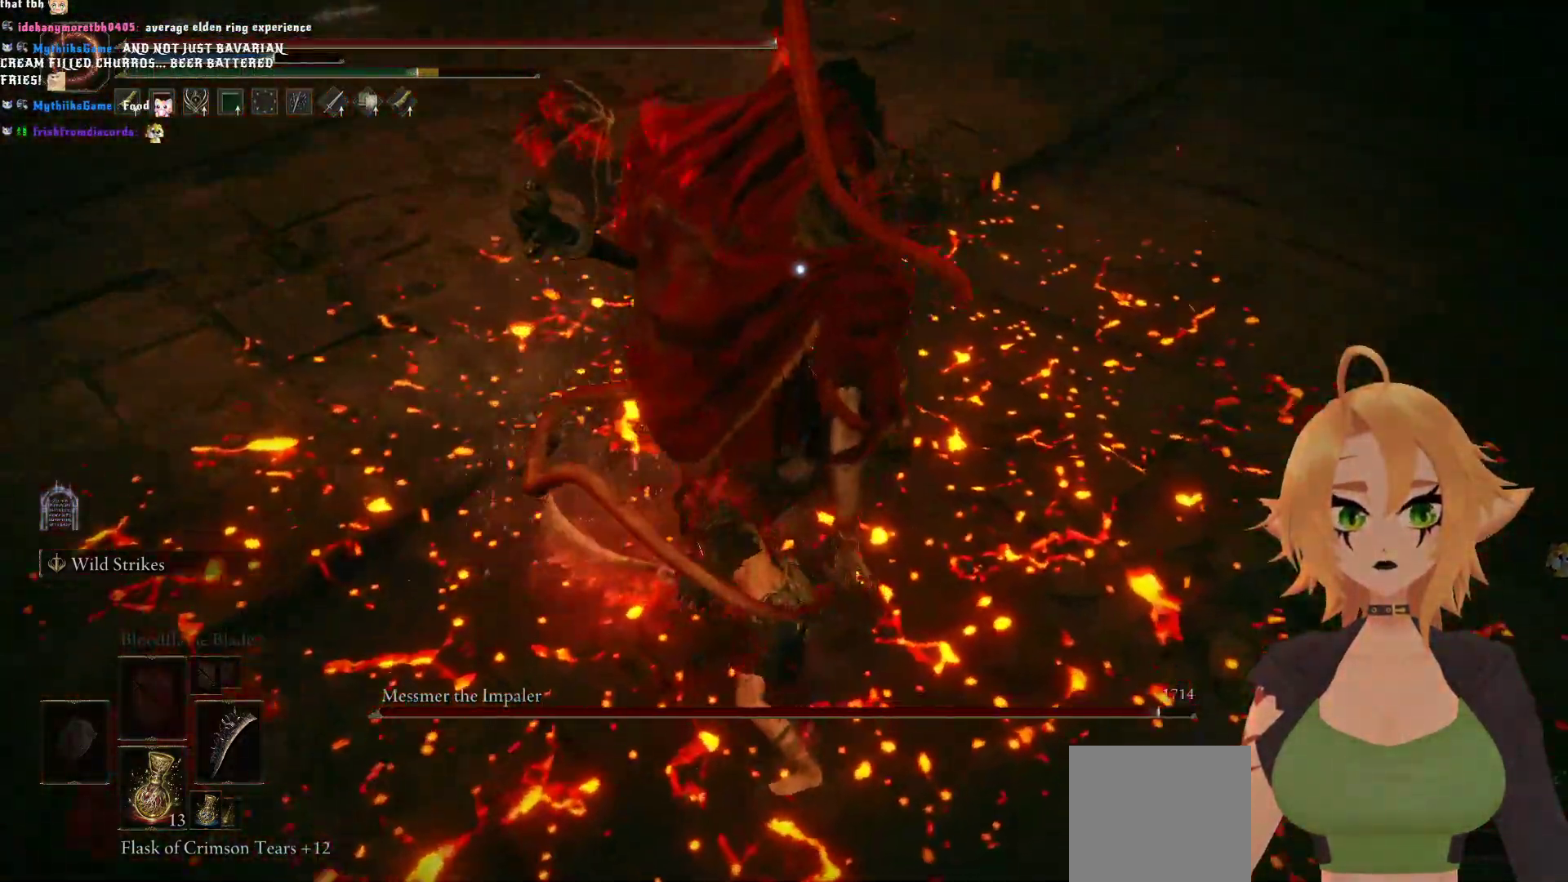
{"buttons": ["R2"], "left_stick": "center", "right_stick": "center"}
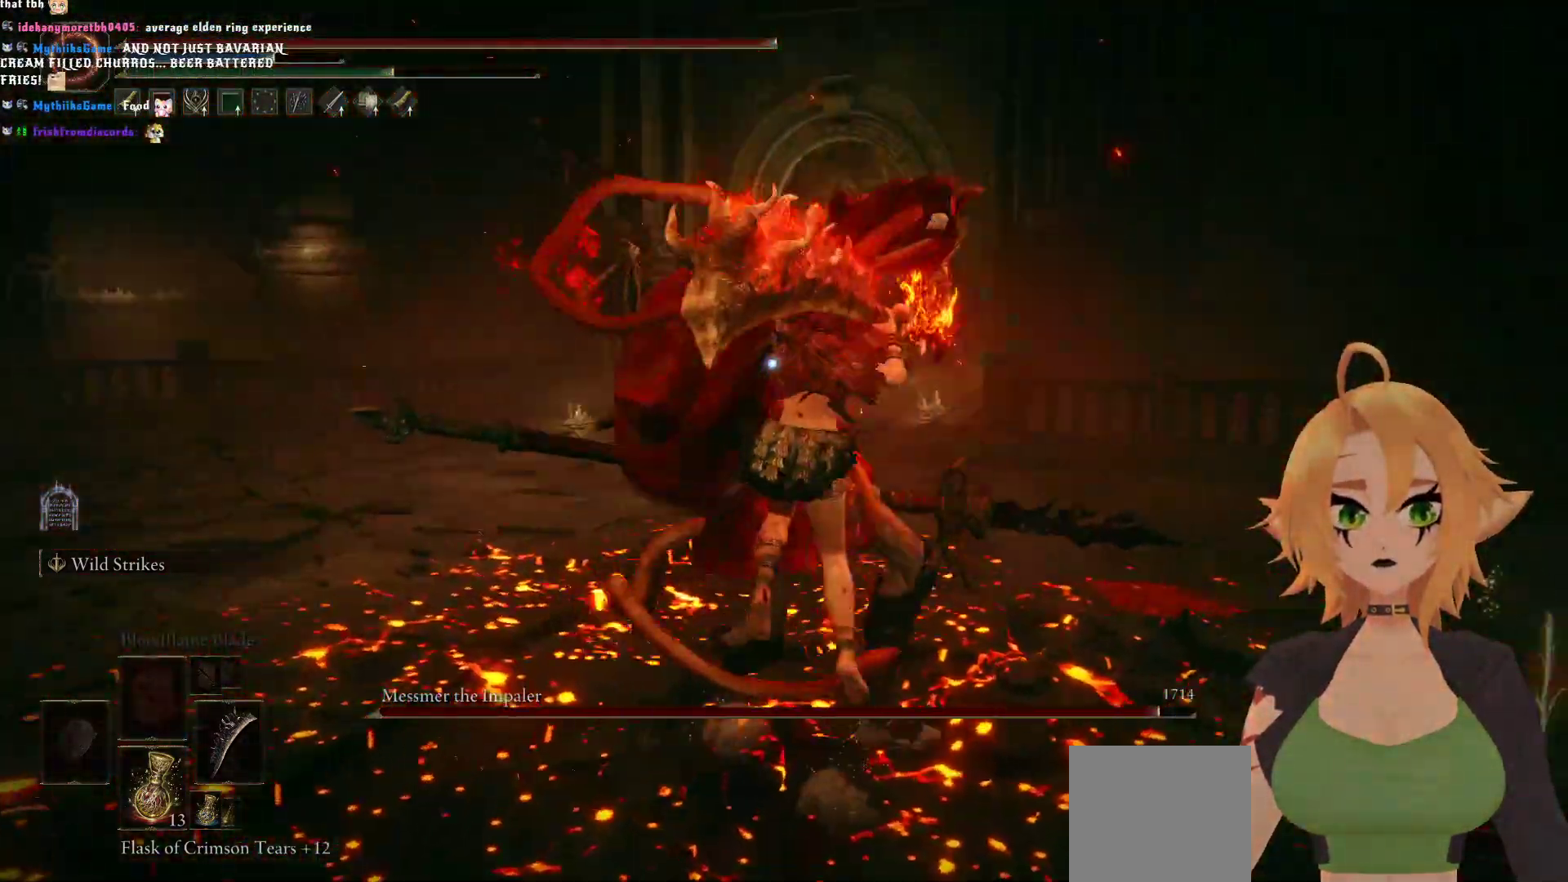
{"buttons": [], "left_stick": "center", "right_stick": "center", "events": [[383, "R2", "up"]]}
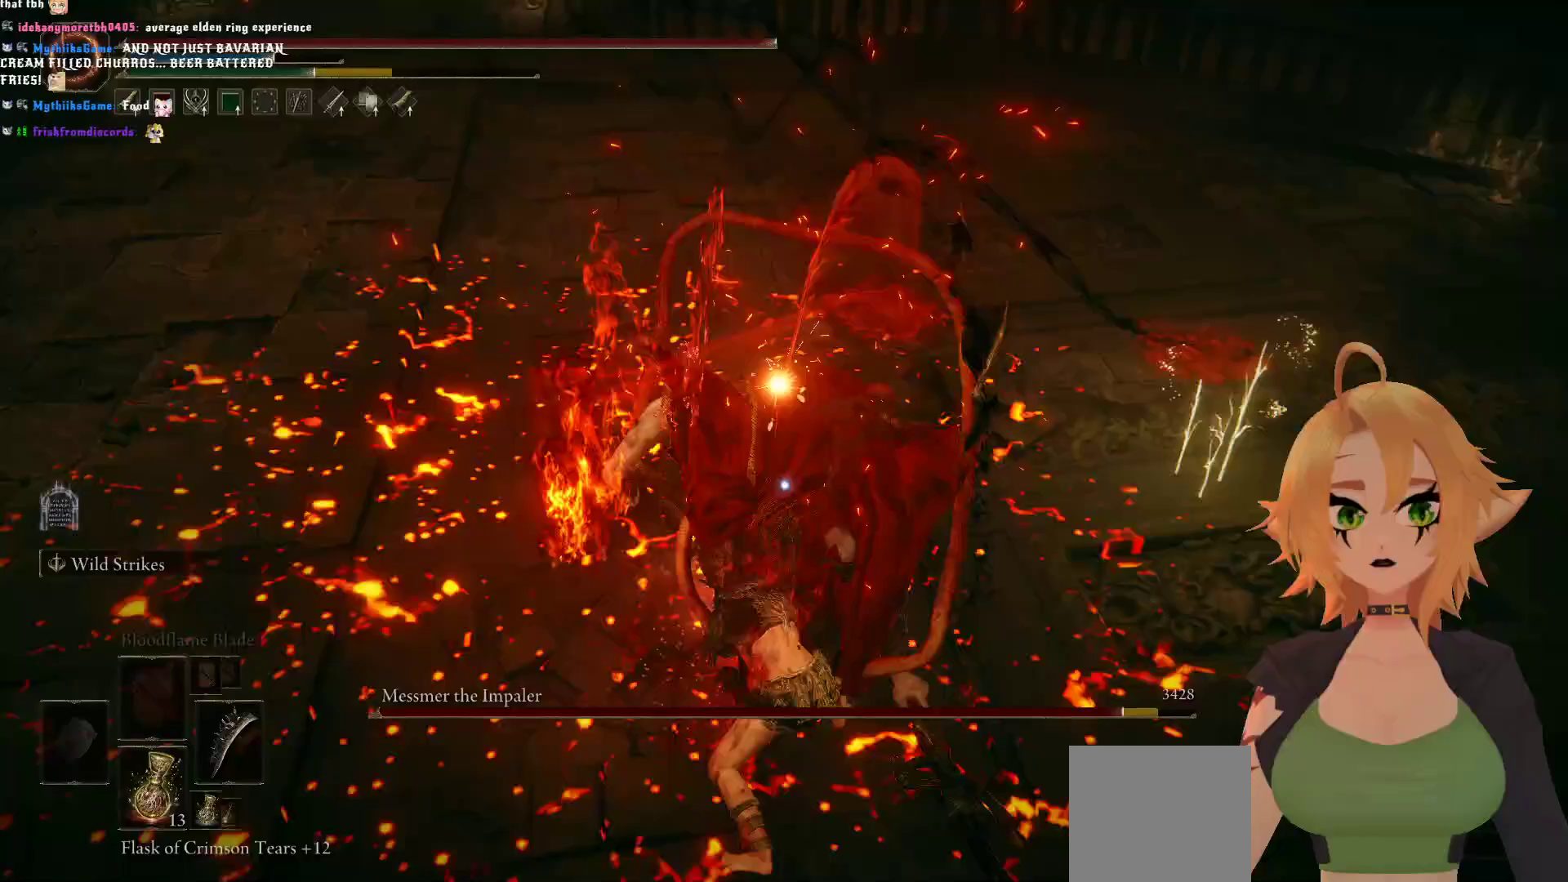
{"buttons": ["B"], "left_stick": "up-left", "right_stick": "center", "events": [[183, "left_stick", "up"], [233, "B", "down"], [300, "left_stick", "up-left"], [400, "B", "up"], [450, "B", "down"]]}
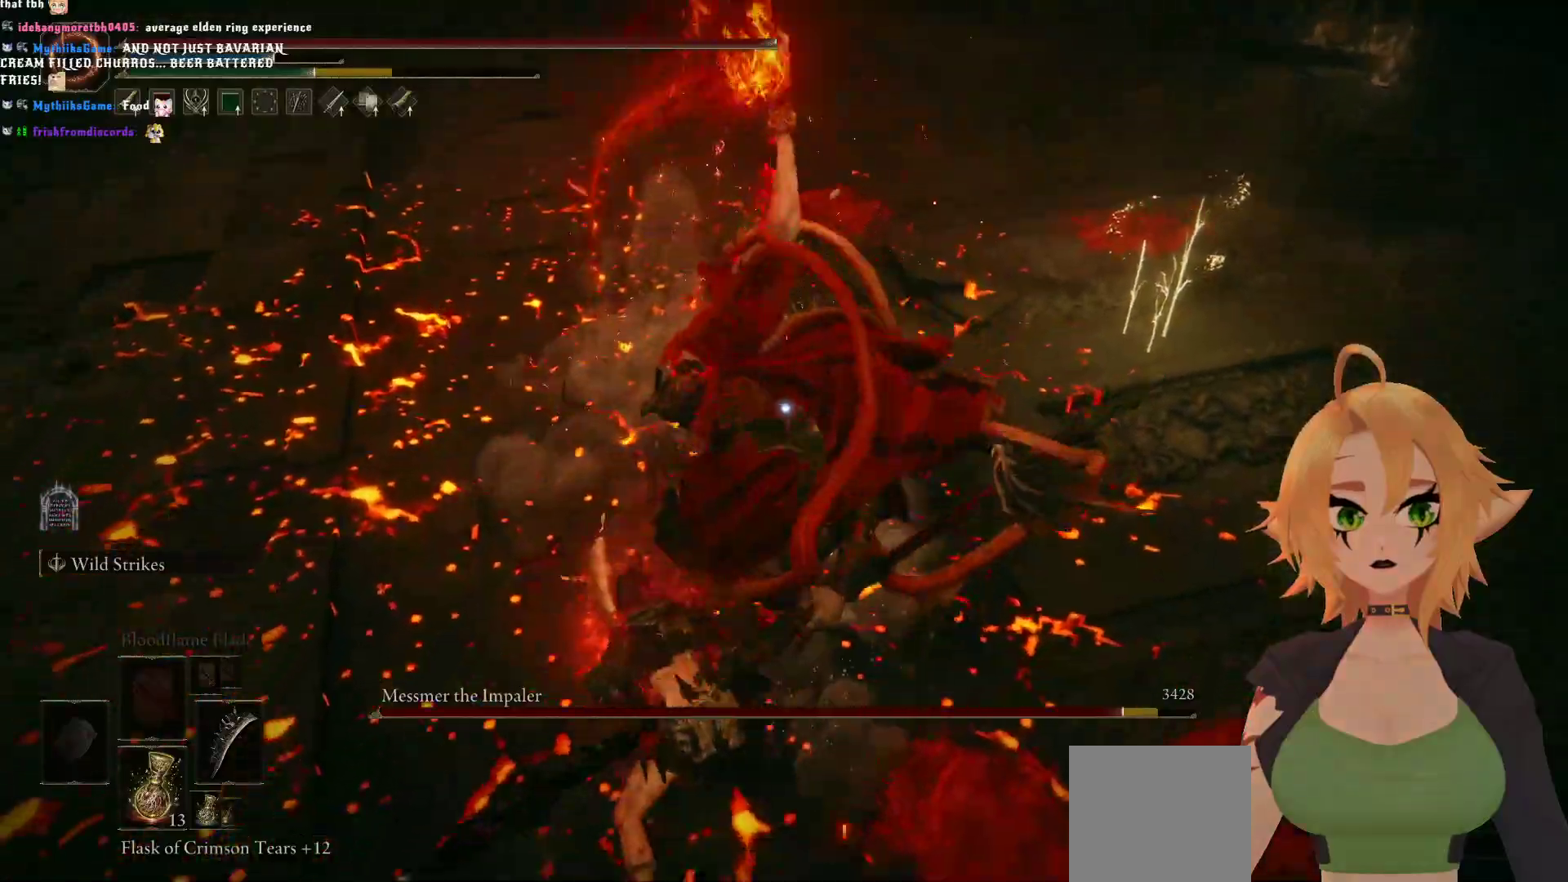
{"buttons": [], "left_stick": "up-left", "right_stick": "center", "events": [[117, "B", "up"], [317, "B", "down"], [467, "B", "up"]]}
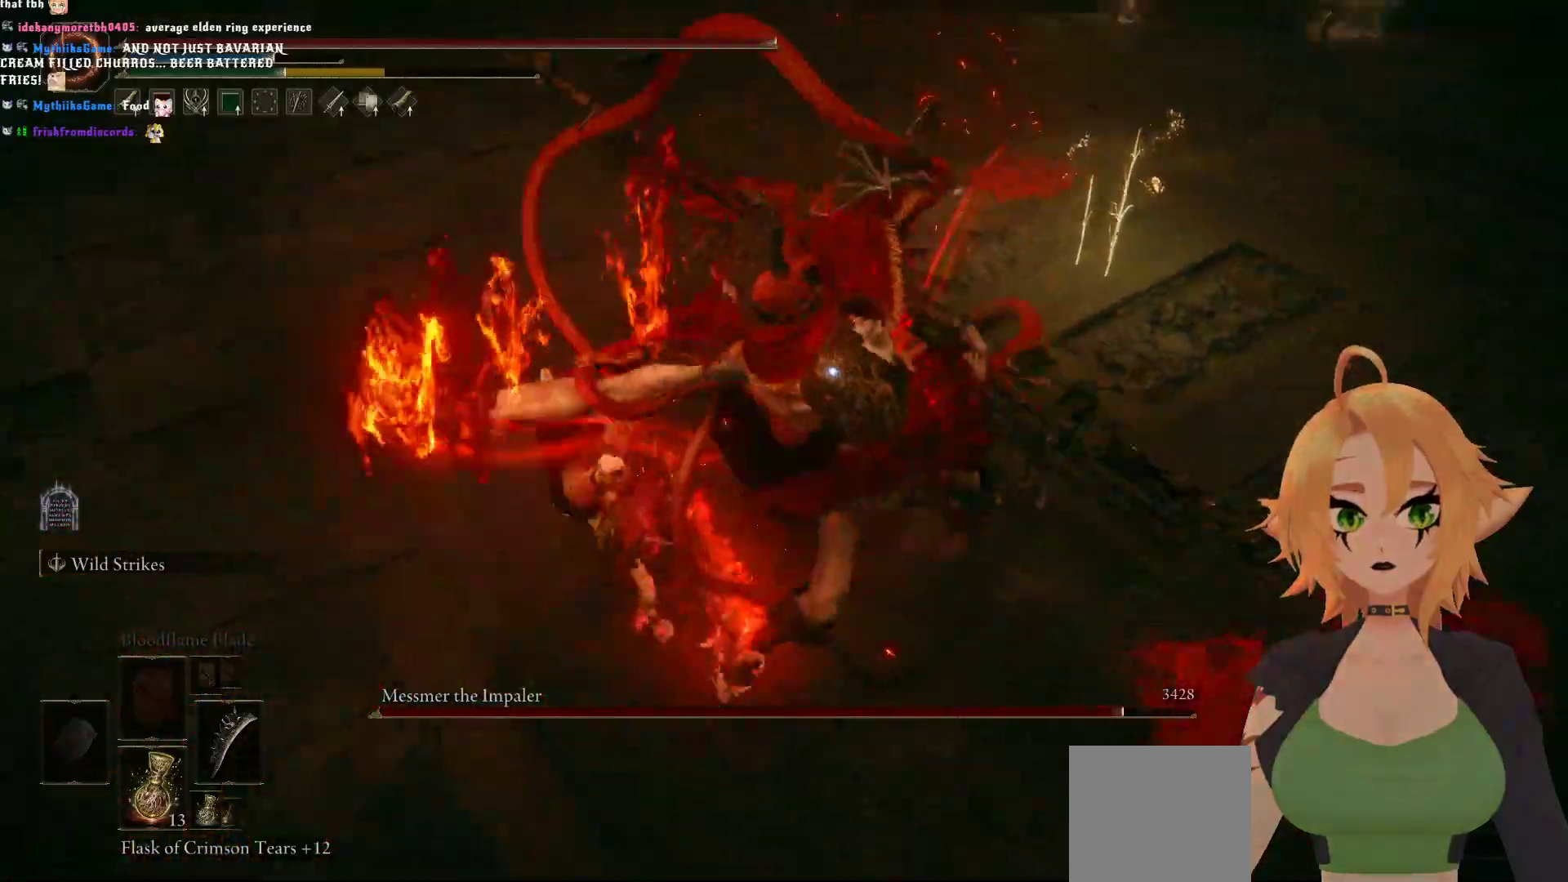
{"buttons": [], "left_stick": "up-left", "right_stick": "center", "events": []}
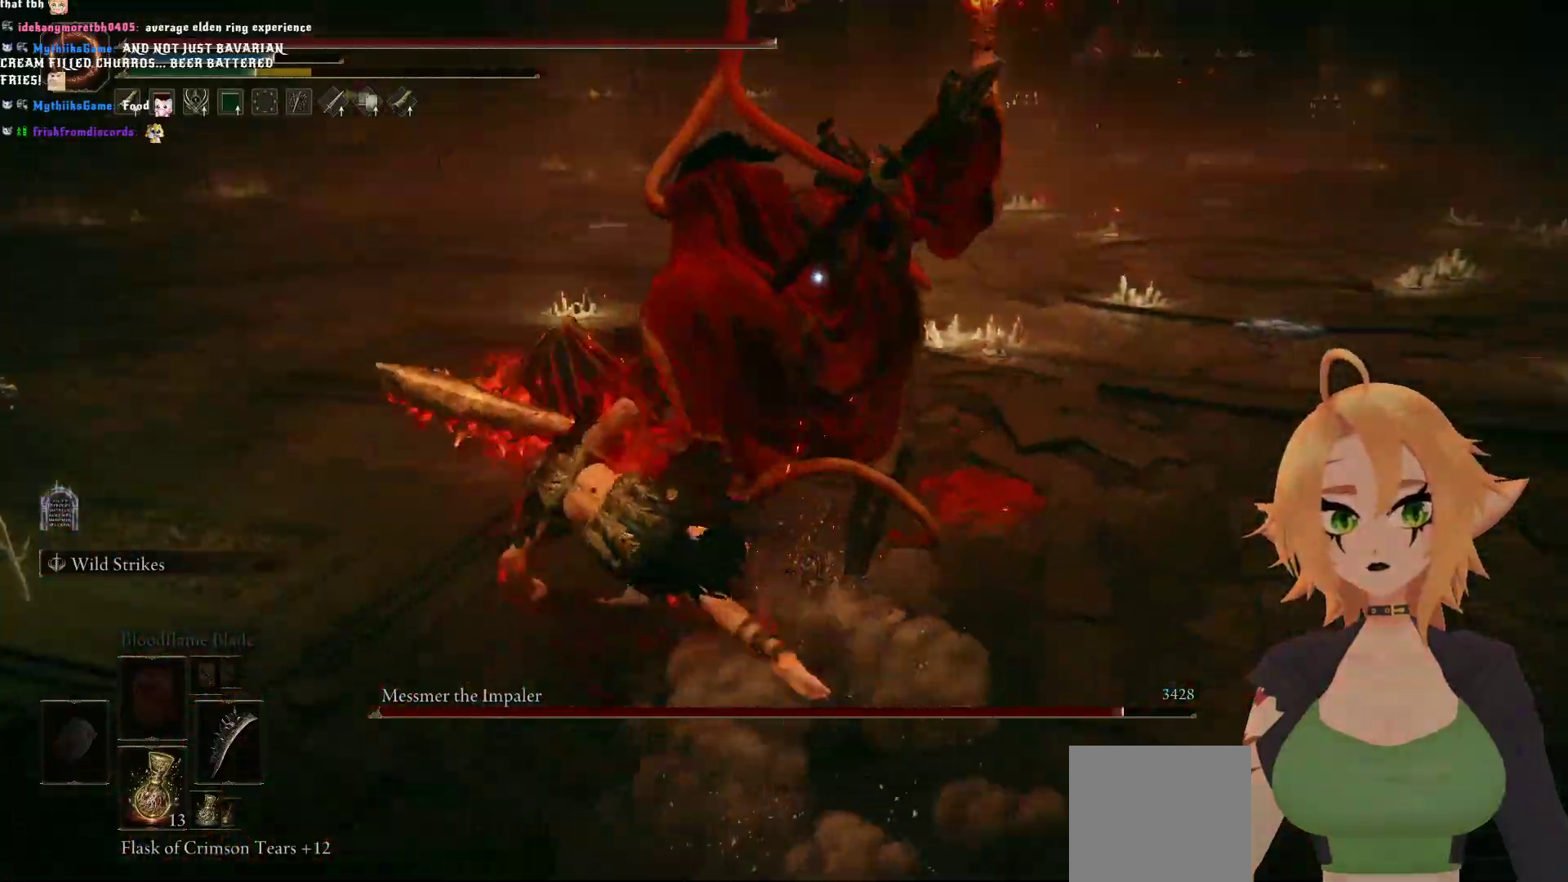
{"buttons": [], "left_stick": "up", "right_stick": "center", "events": [[133, "left_stick", "center"], [367, "left_stick", "up"]]}
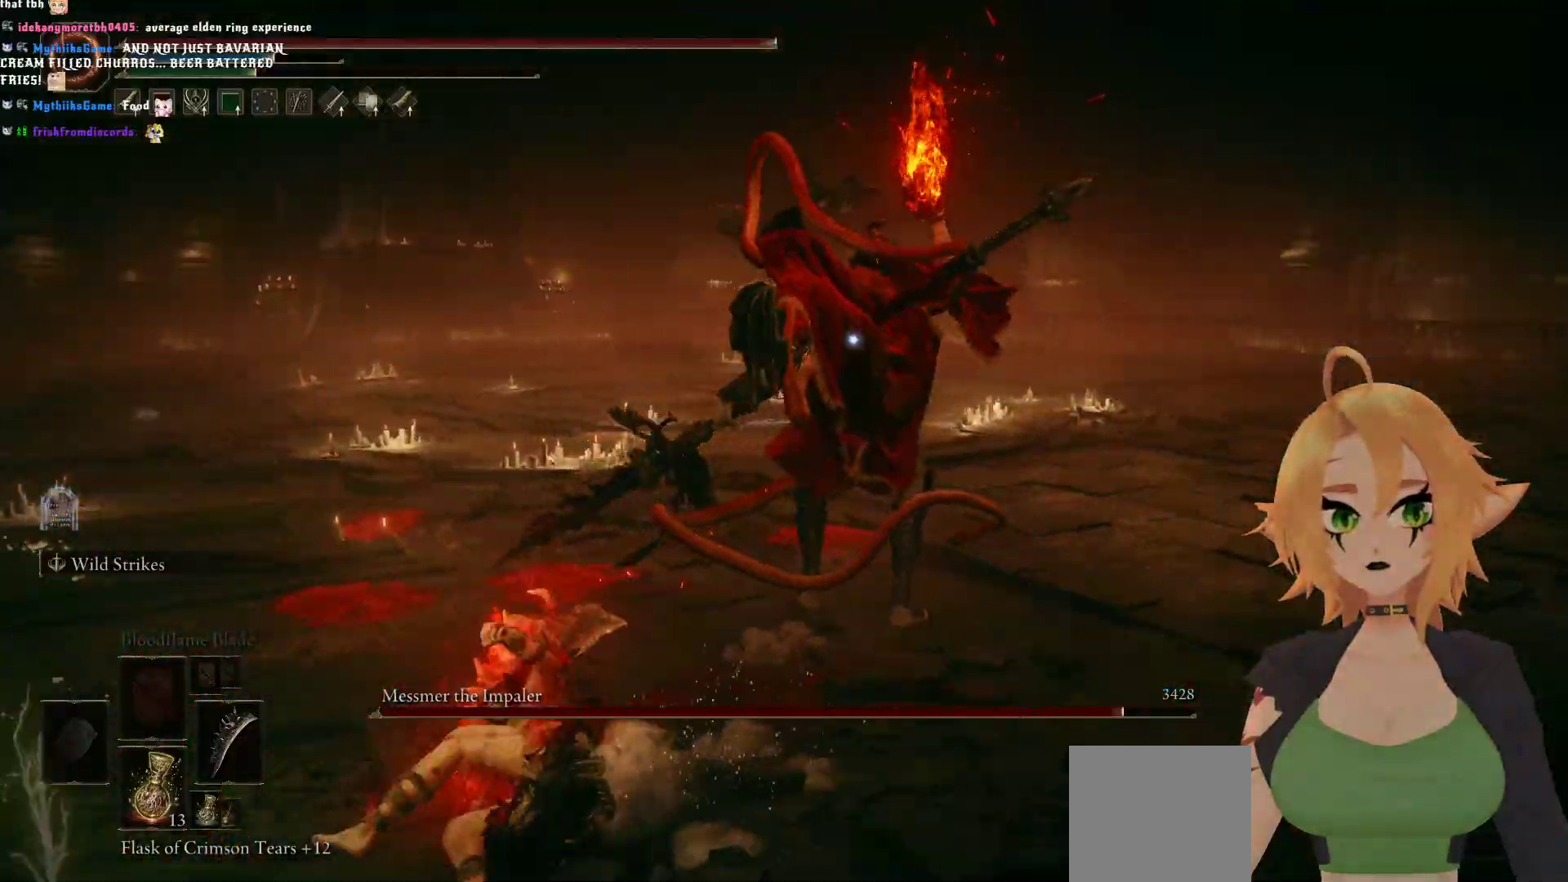
{"buttons": ["R2"], "left_stick": "up", "right_stick": "center", "events": [[267, "A", "down"], [417, "A", "up"], [417, "R2", "down"]]}
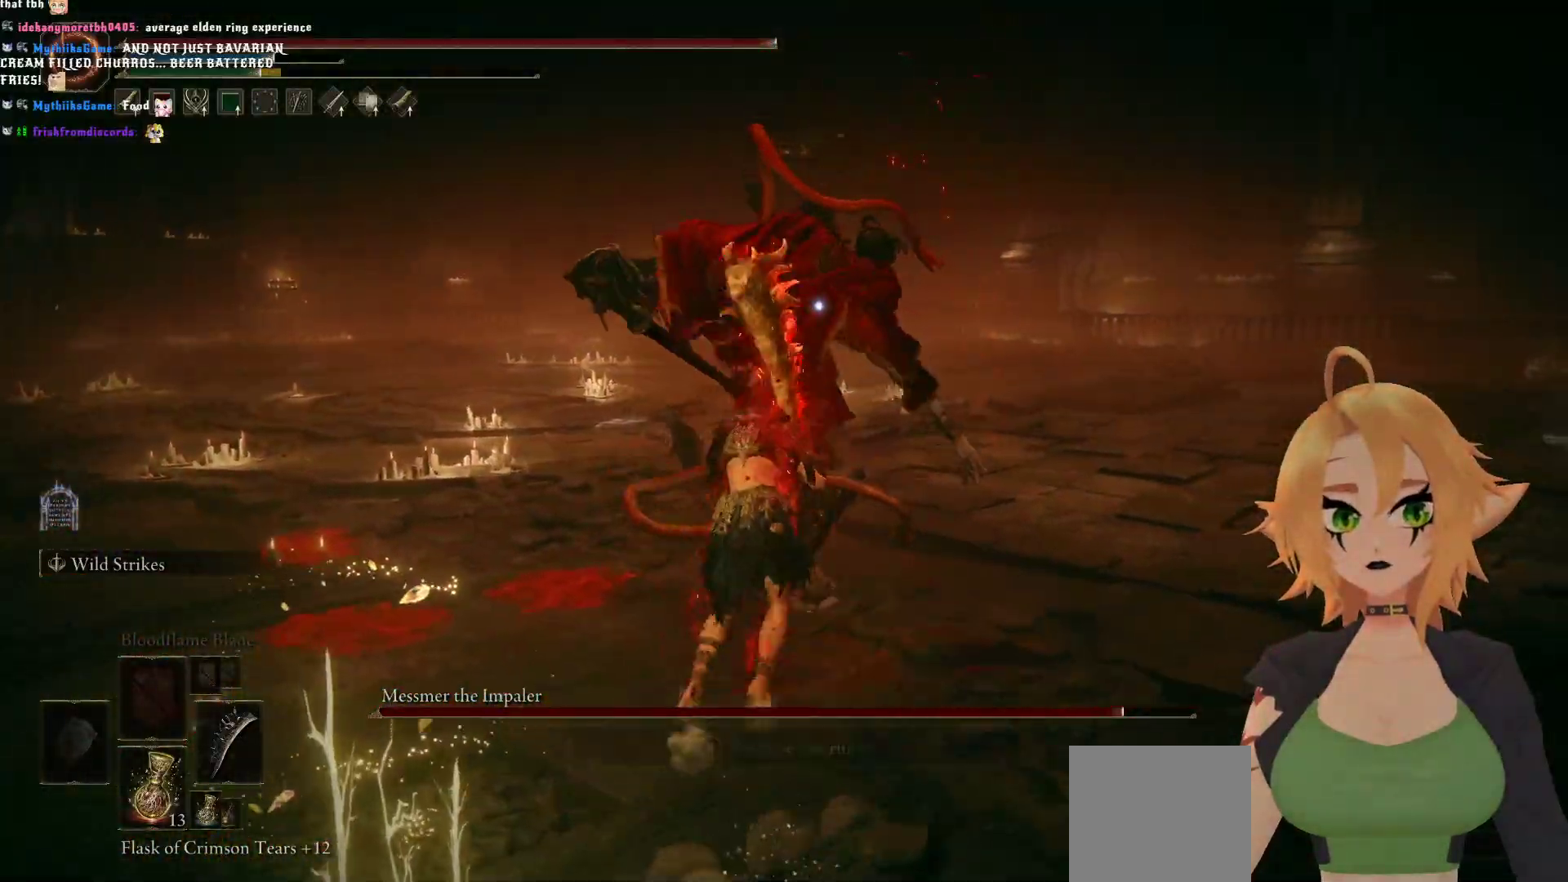
{"buttons": [], "left_stick": "center", "right_stick": "center", "events": [[150, "left_stick", "center"], [217, "R2", "up"]]}
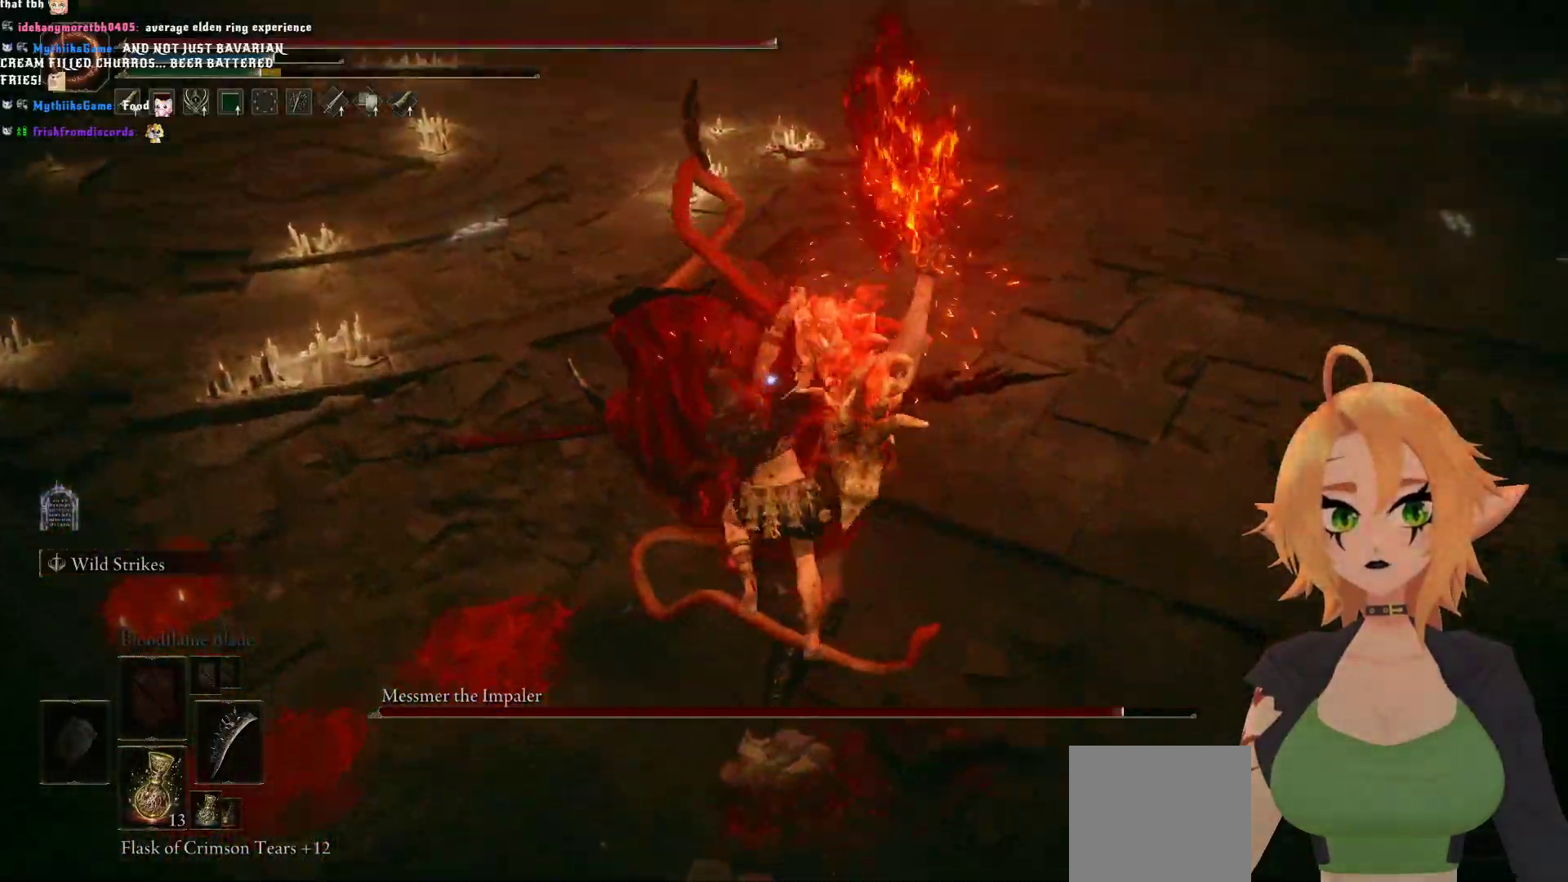
{"buttons": [], "left_stick": "down-left", "right_stick": "center", "events": [[383, "left_stick", "down-left"]]}
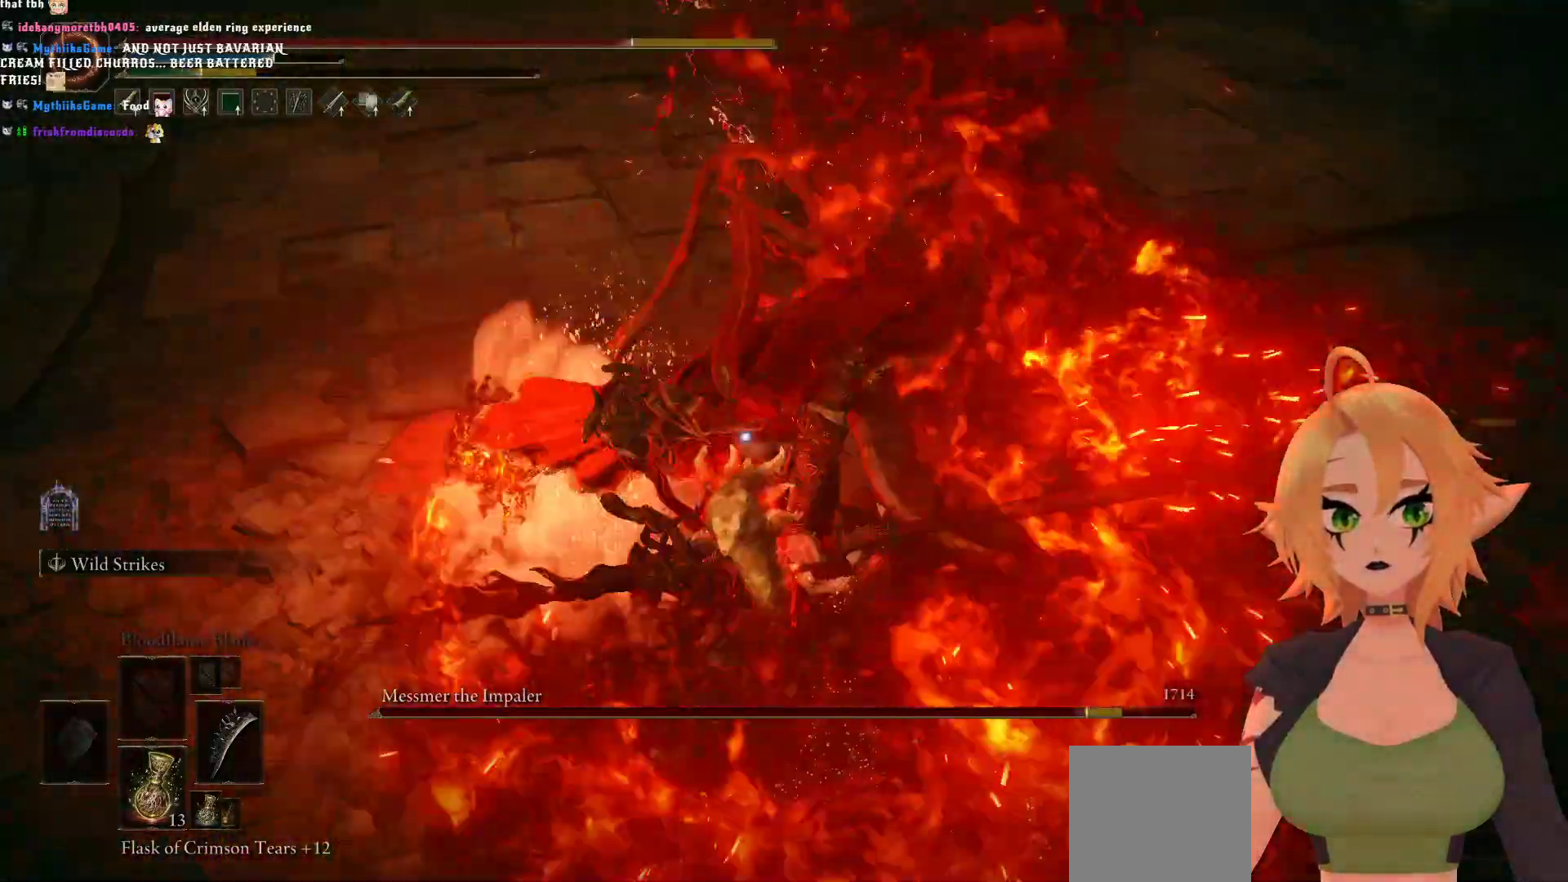
{"buttons": [], "left_stick": "down-left", "right_stick": "center", "events": [[100, "B", "down"], [317, "B", "up"]]}
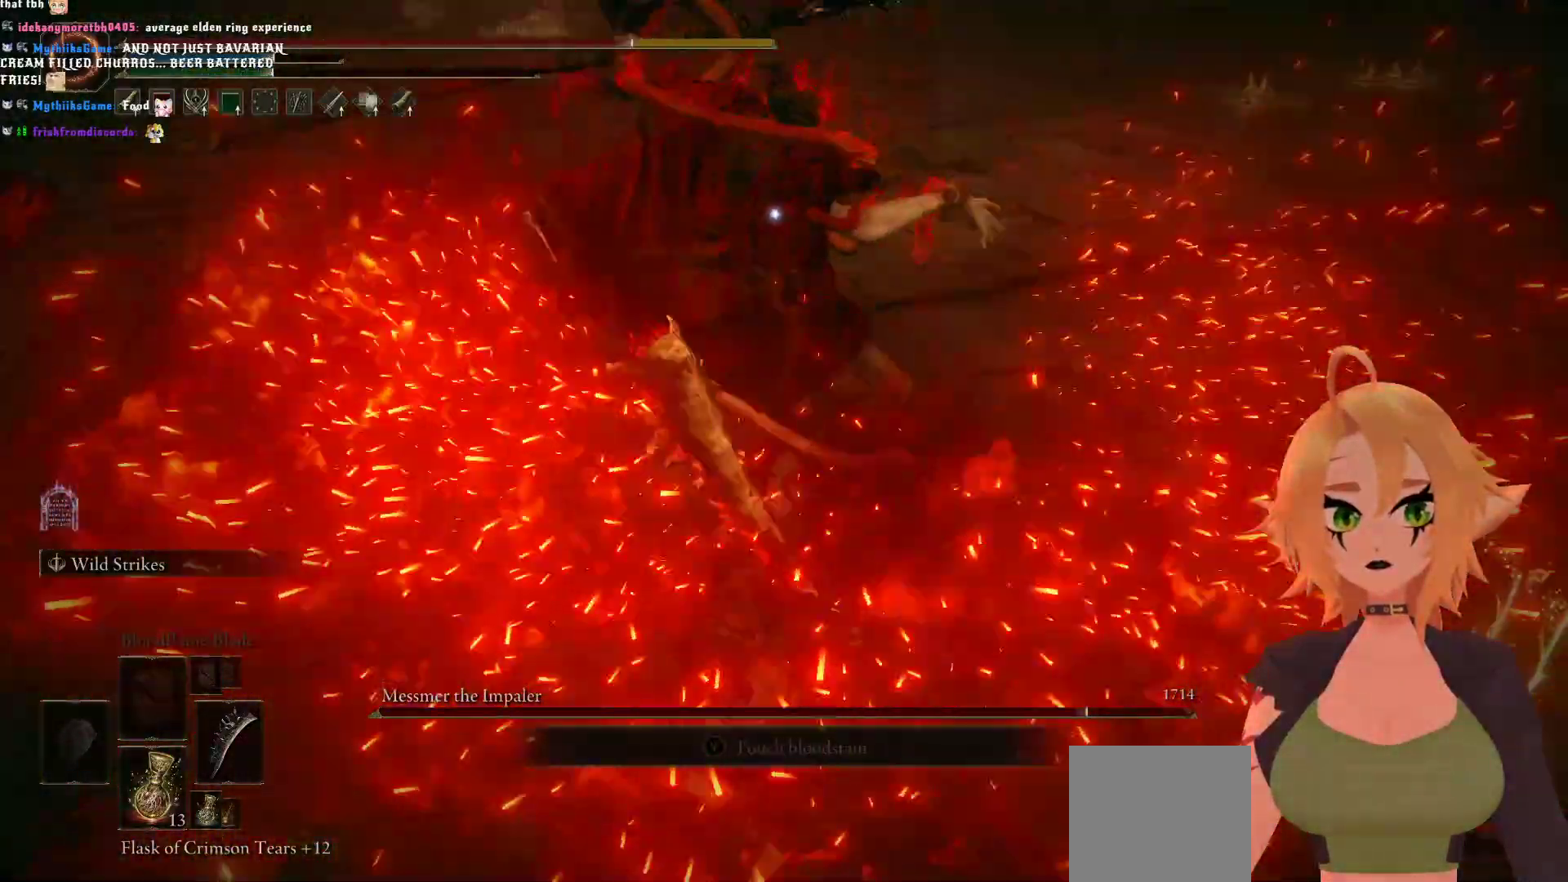
{"buttons": [], "left_stick": "up", "right_stick": "center", "events": [[233, "B", "down"], [250, "left_stick", "up-left"], [300, "left_stick", "up"], [400, "B", "up"]]}
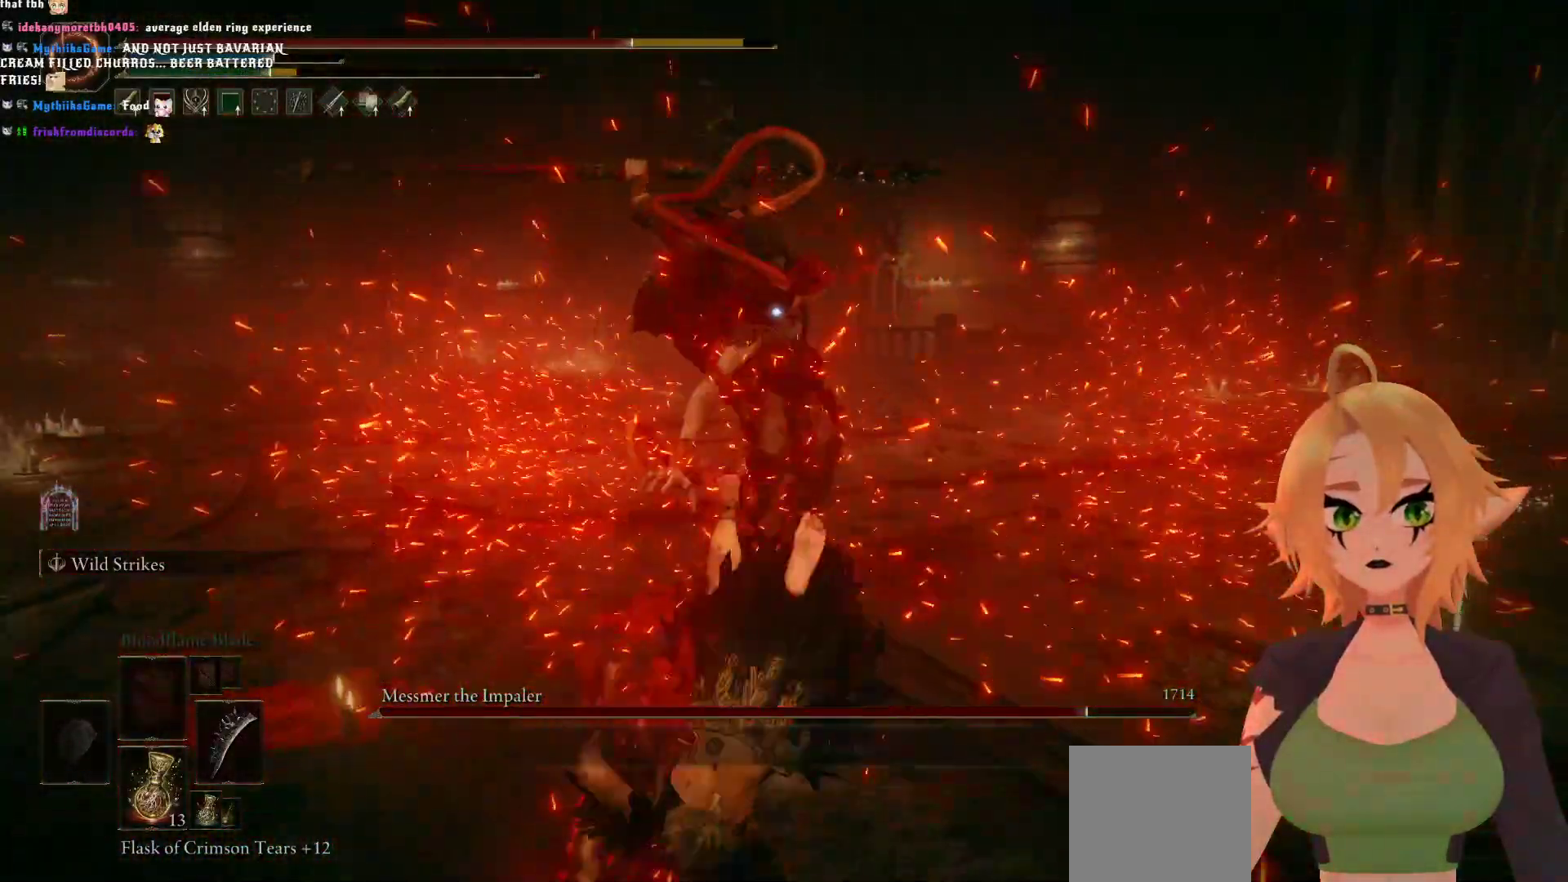
{"buttons": [], "left_stick": "up", "right_stick": "center", "events": [[217, "B", "down"], [383, "B", "up"]]}
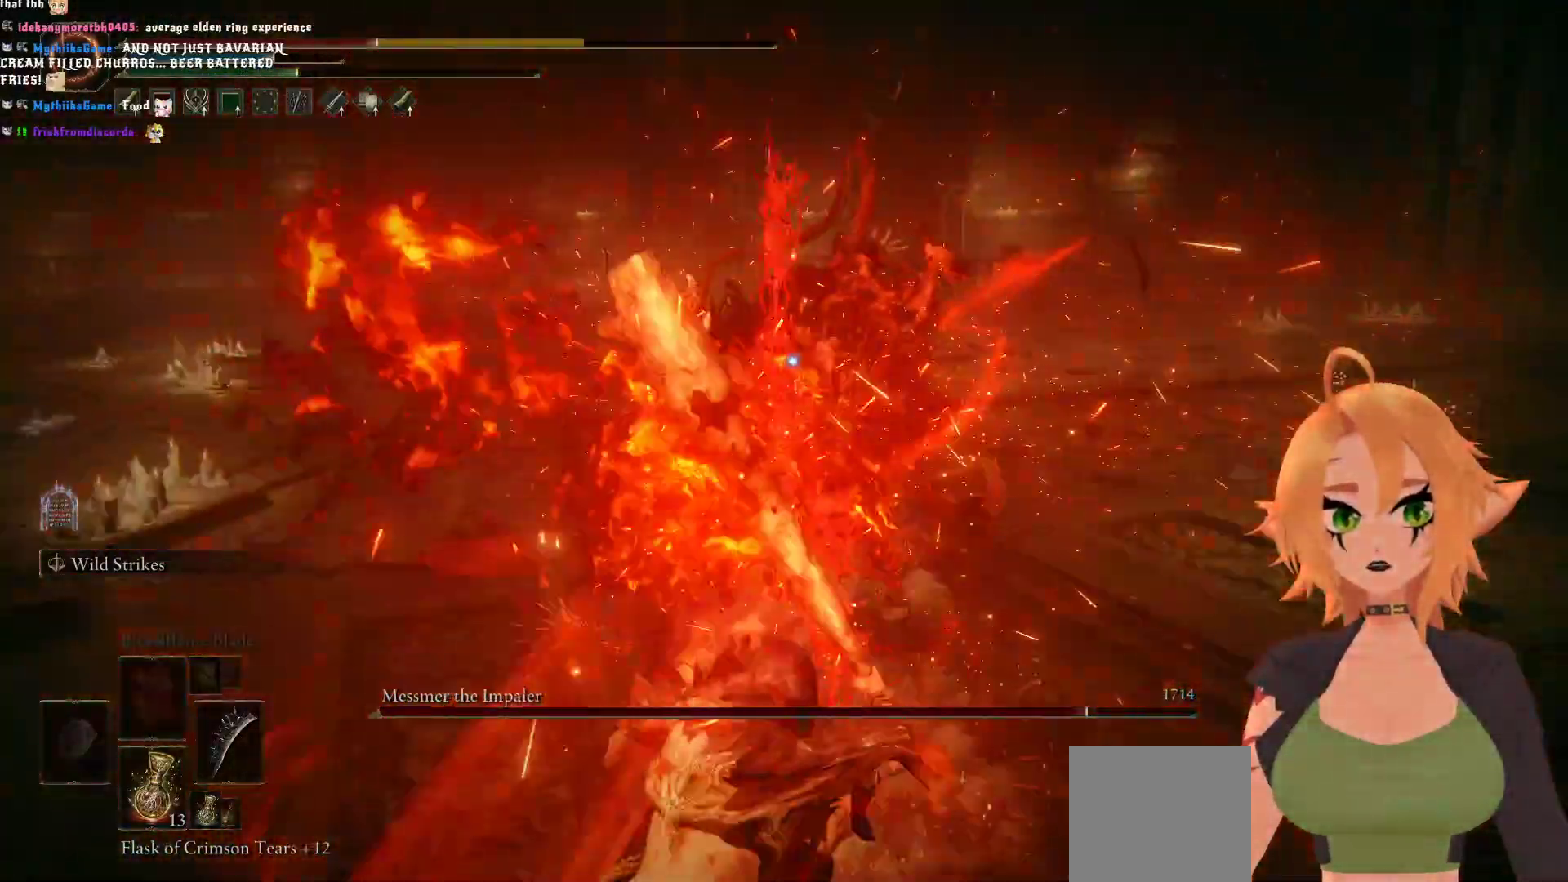
{"buttons": [], "left_stick": "center", "right_stick": "center", "events": [[200, "left_stick", "center"]]}
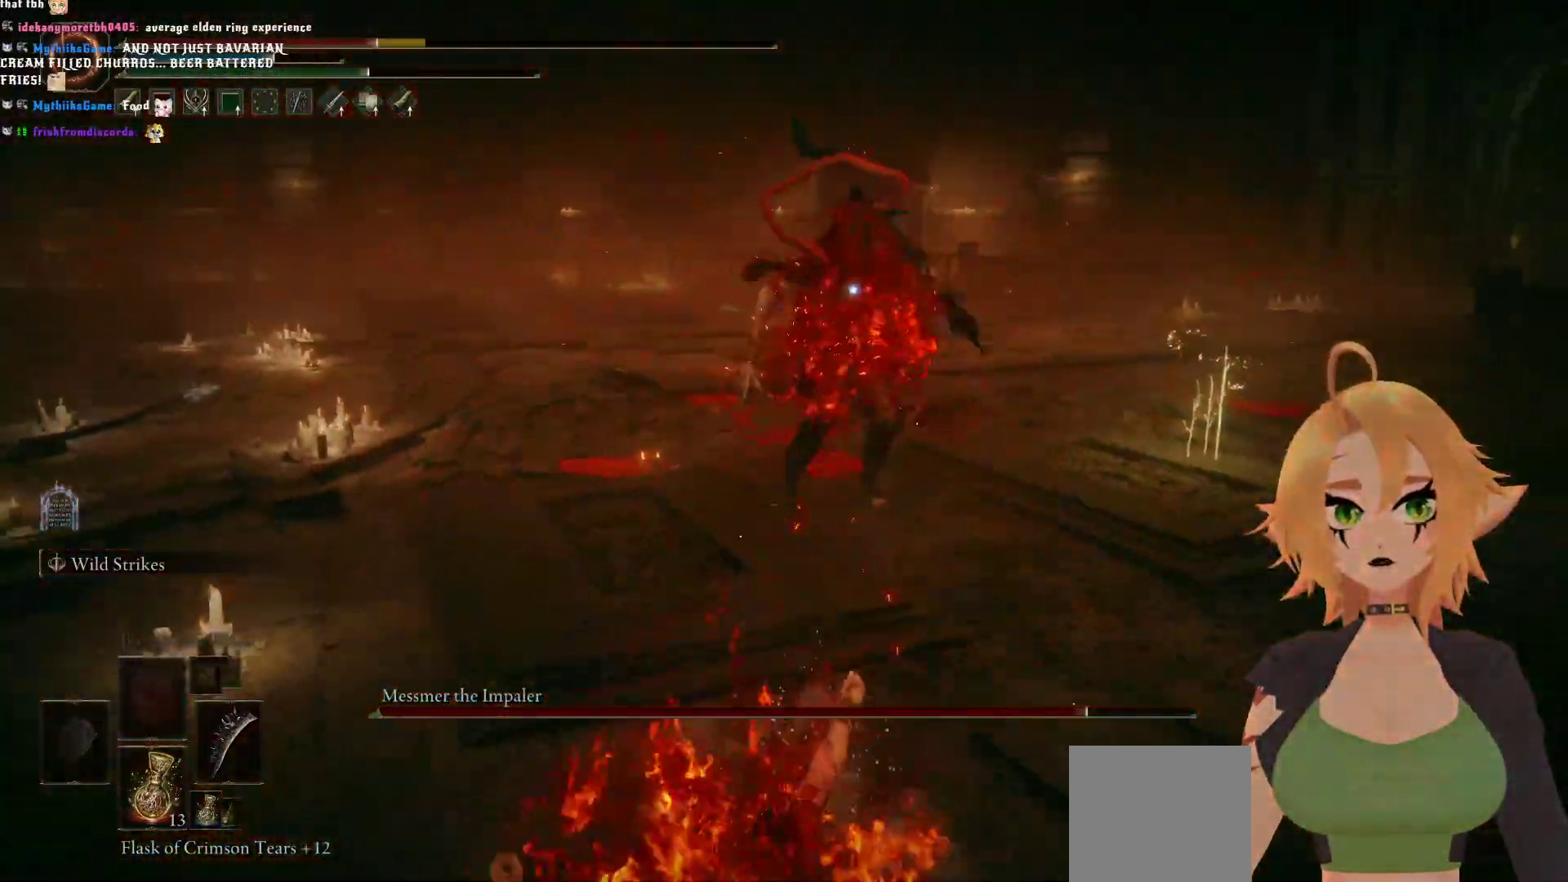
{"buttons": [], "left_stick": "down", "right_stick": "center", "events": [[17, "left_stick", "down"], [117, "B", "down"], [283, "B", "up"]]}
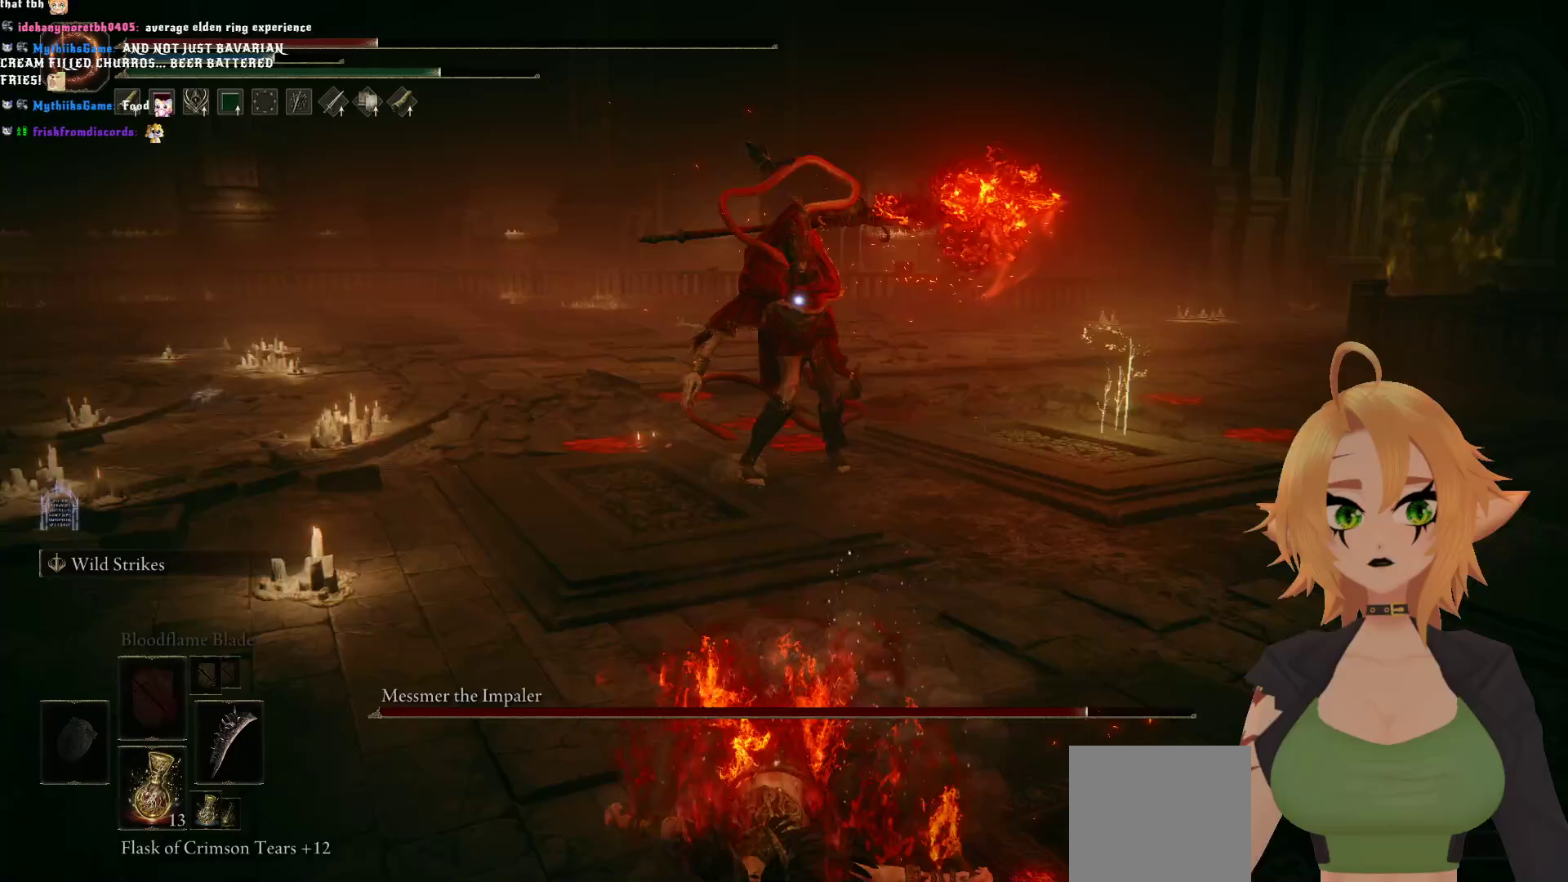
{"buttons": [], "left_stick": "down", "right_stick": "center", "events": []}
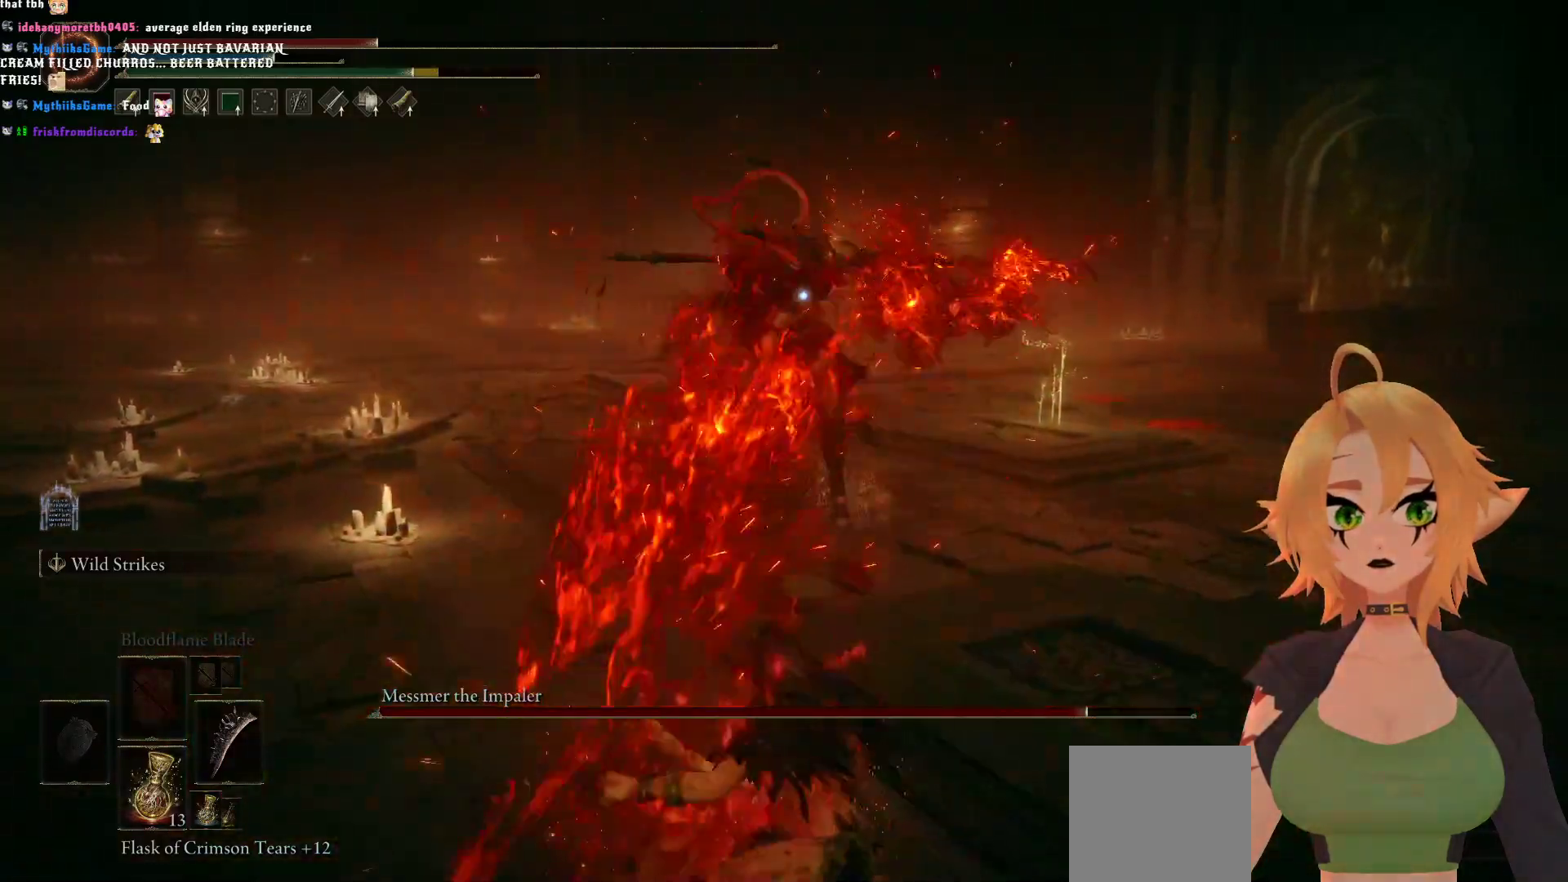
{"buttons": [], "left_stick": "up", "right_stick": "center", "events": [[200, "left_stick", "left"], [250, "left_stick", "up-left"], [317, "B", "down"], [350, "left_stick", "up"], [467, "B", "up"]]}
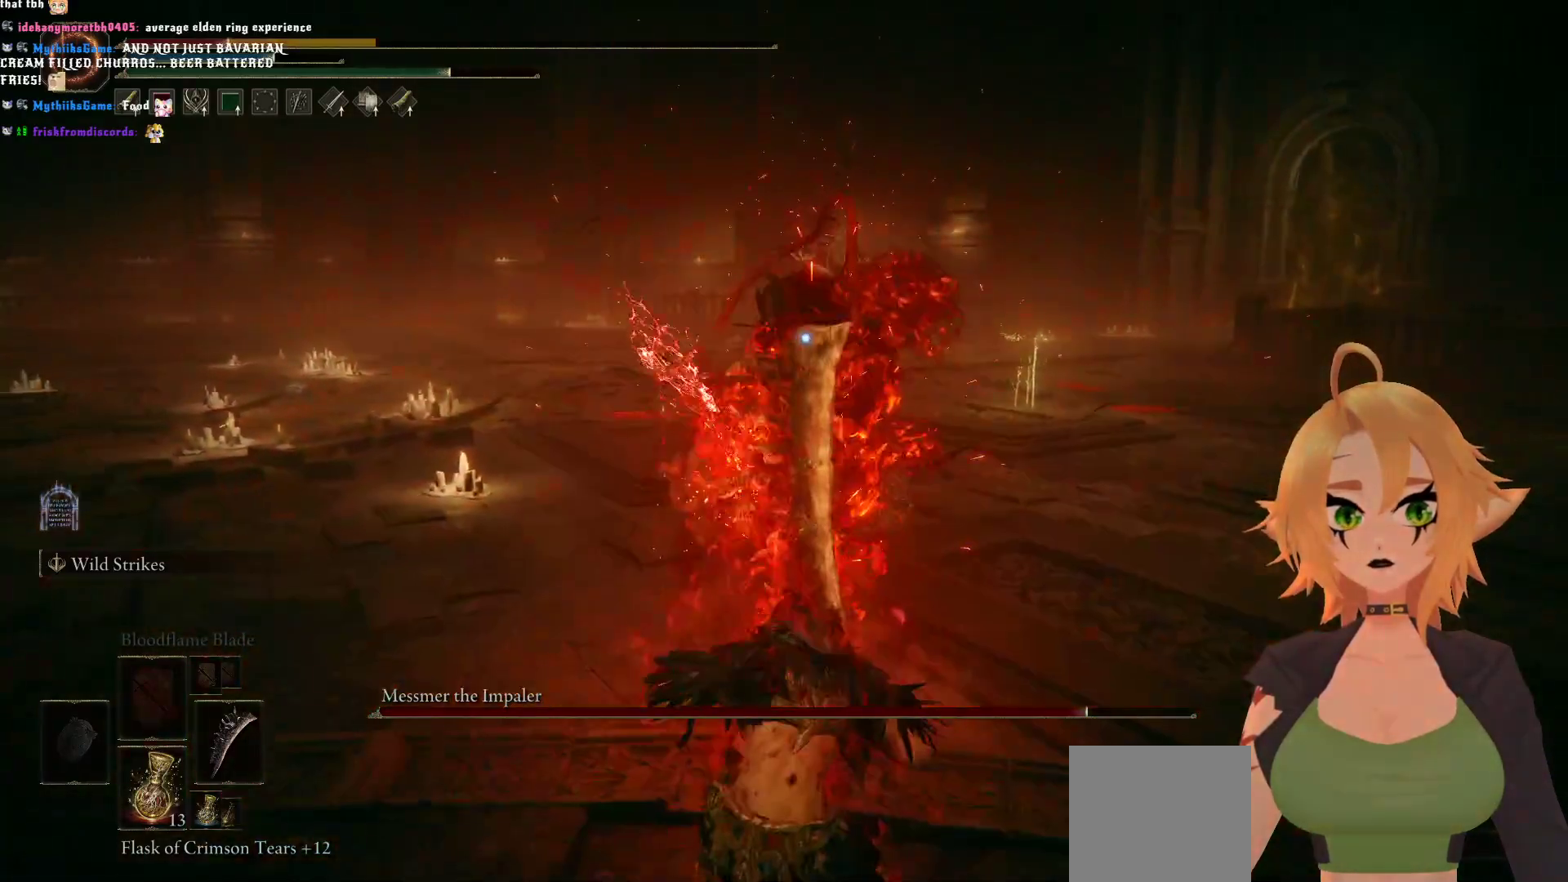
{"buttons": [], "left_stick": "up", "right_stick": "center", "events": []}
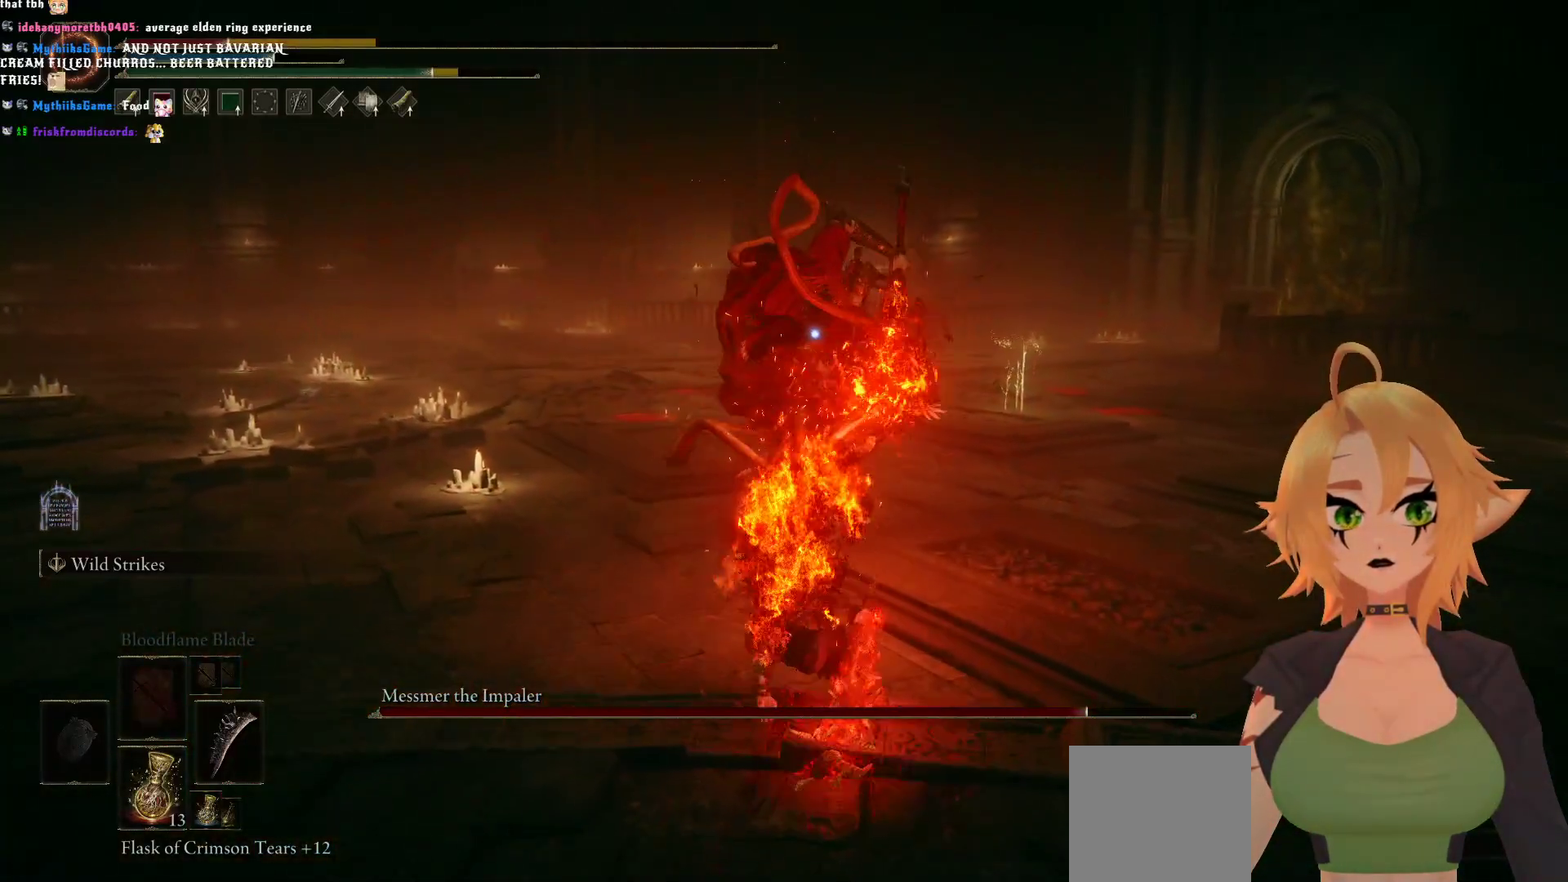
{"buttons": [], "left_stick": "up", "right_stick": "center", "events": [[133, "B", "down"], [300, "B", "up"]]}
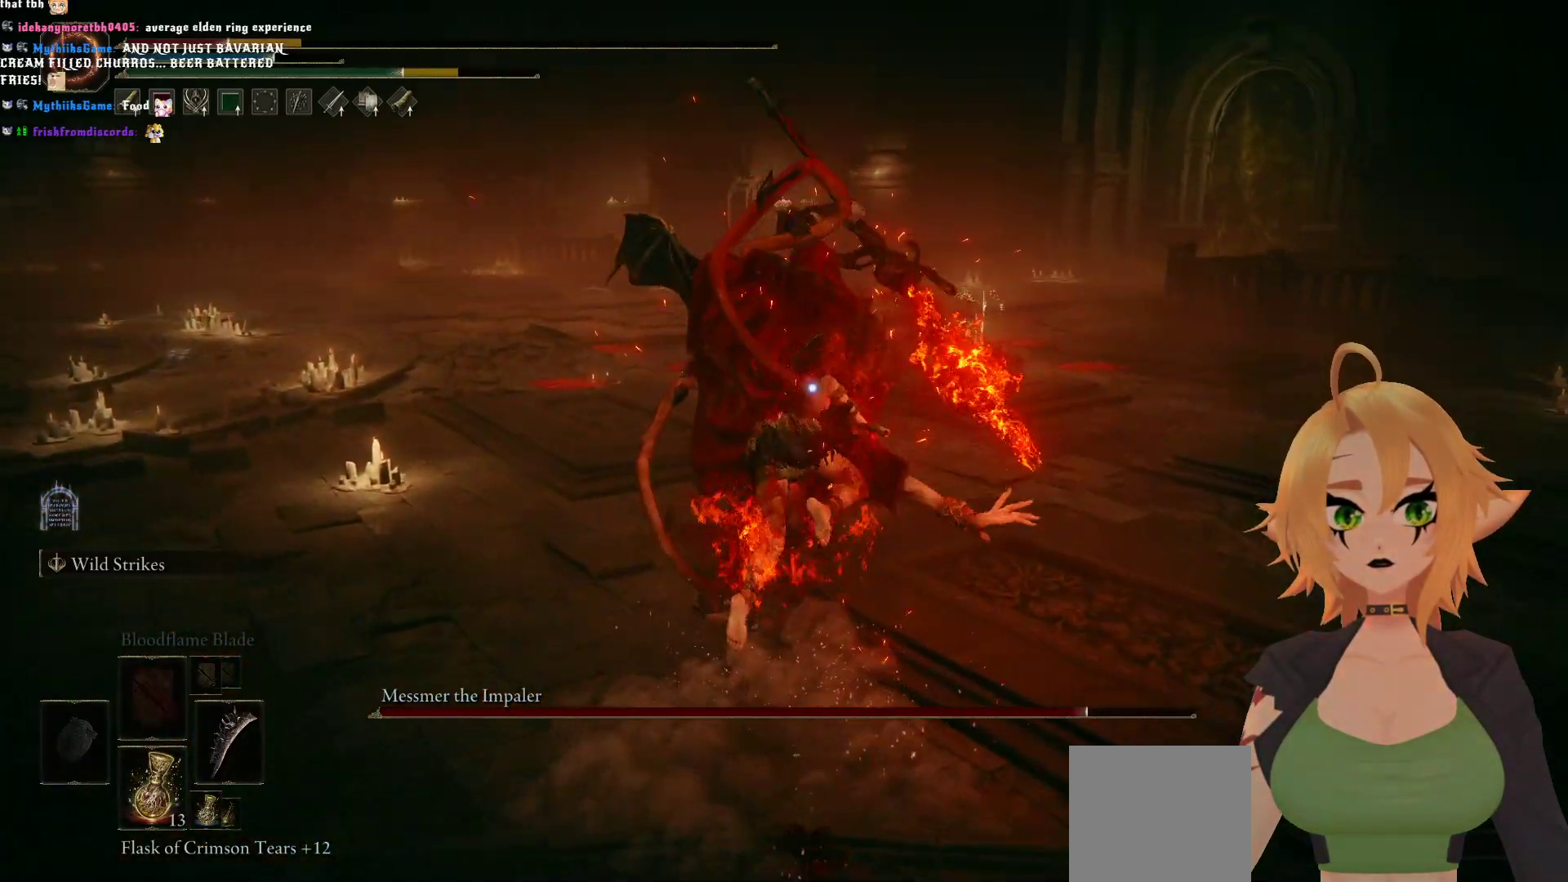
{"buttons": [], "left_stick": "up-left", "right_stick": "center", "events": [[83, "left_stick", "up-left"]]}
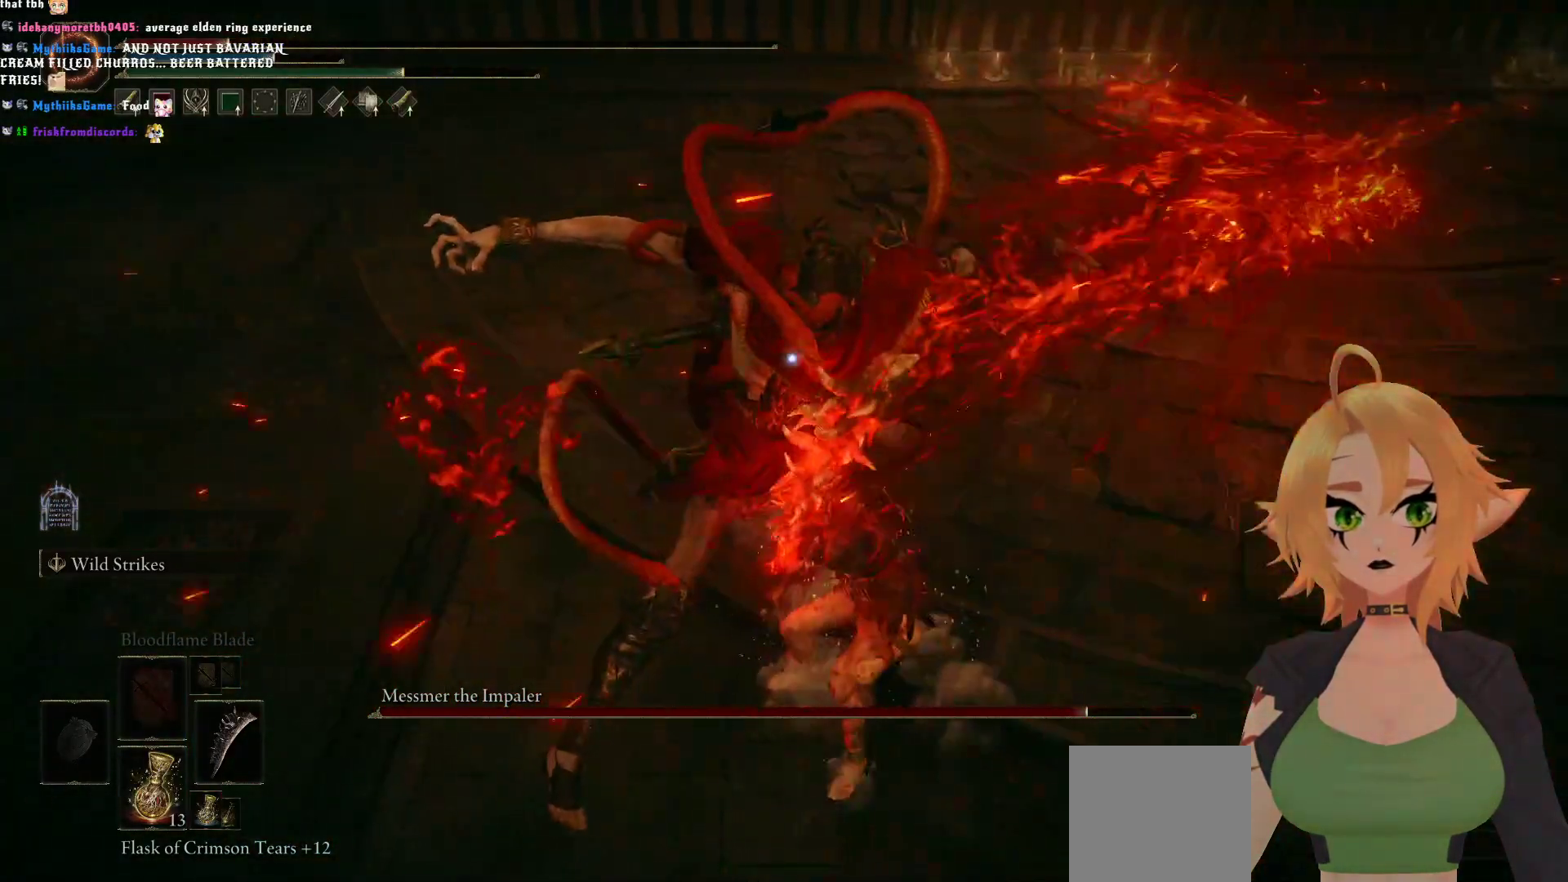
{"buttons": [], "left_stick": "left", "right_stick": "center", "events": [[117, "X", "down"], [167, "left_stick", "left"], [317, "X", "up"]]}
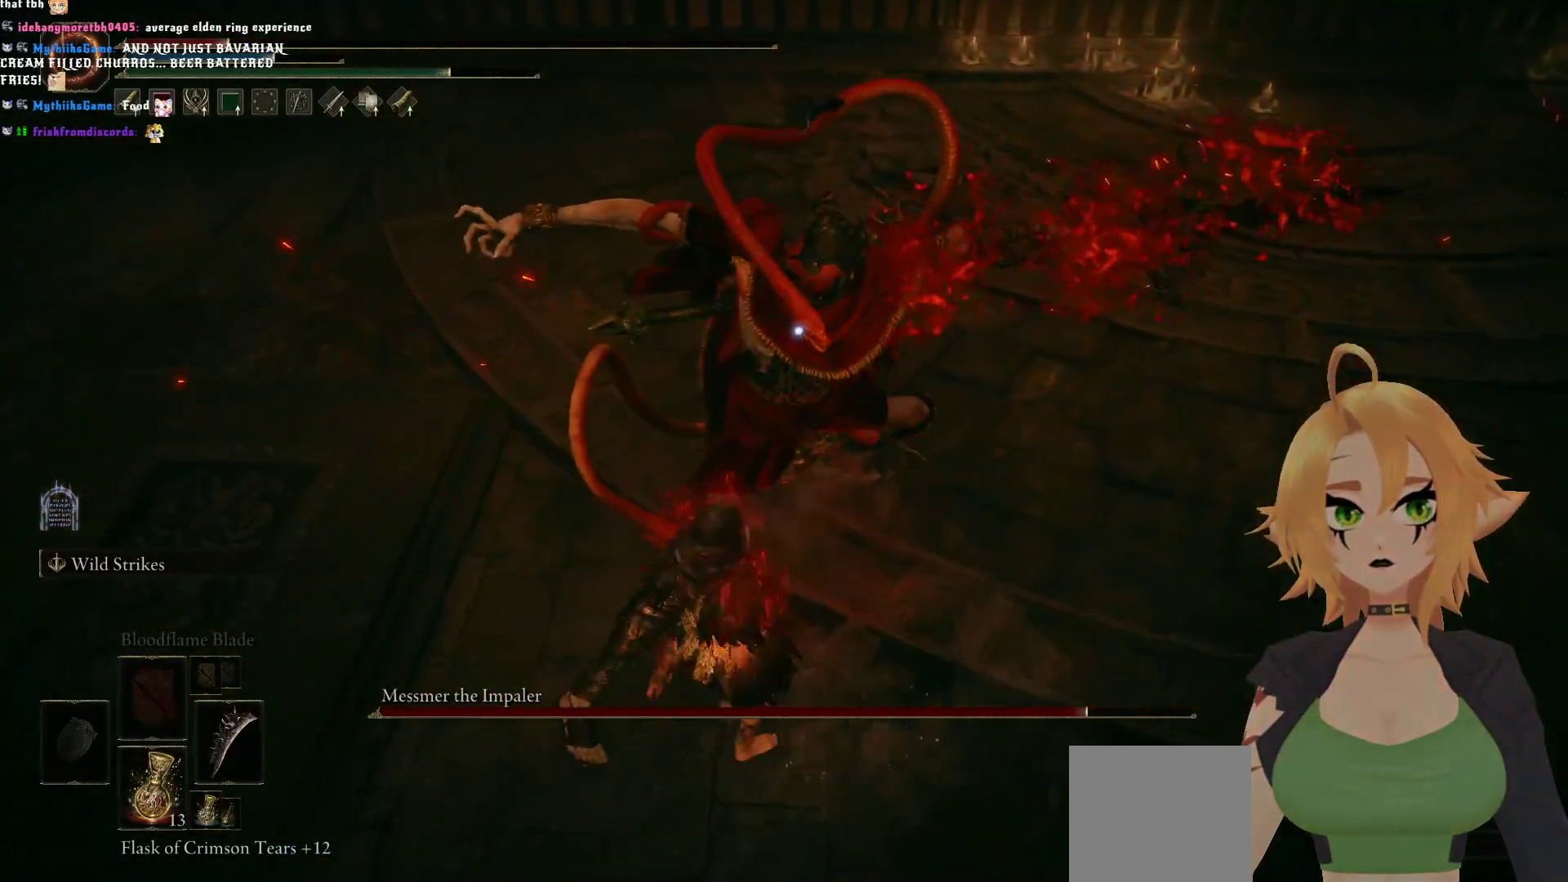
{"buttons": ["X"], "left_stick": "up-left", "right_stick": "center", "events": [[450, "X", "down"], [483, "left_stick", "up-left"]]}
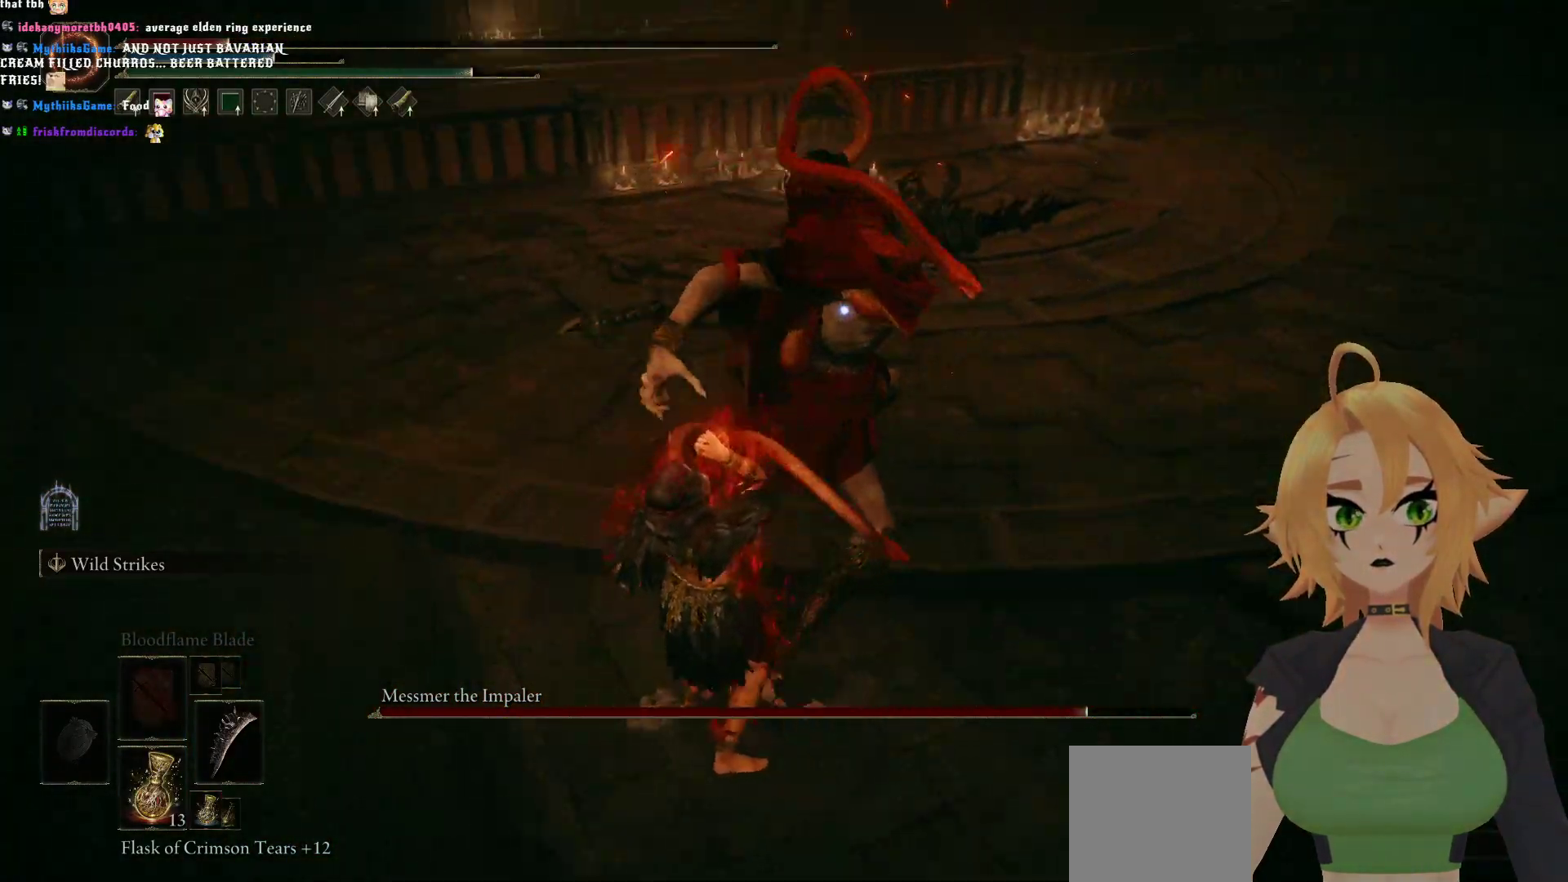
{"buttons": [], "left_stick": "up-left", "right_stick": "center", "events": [[317, "X", "up"]]}
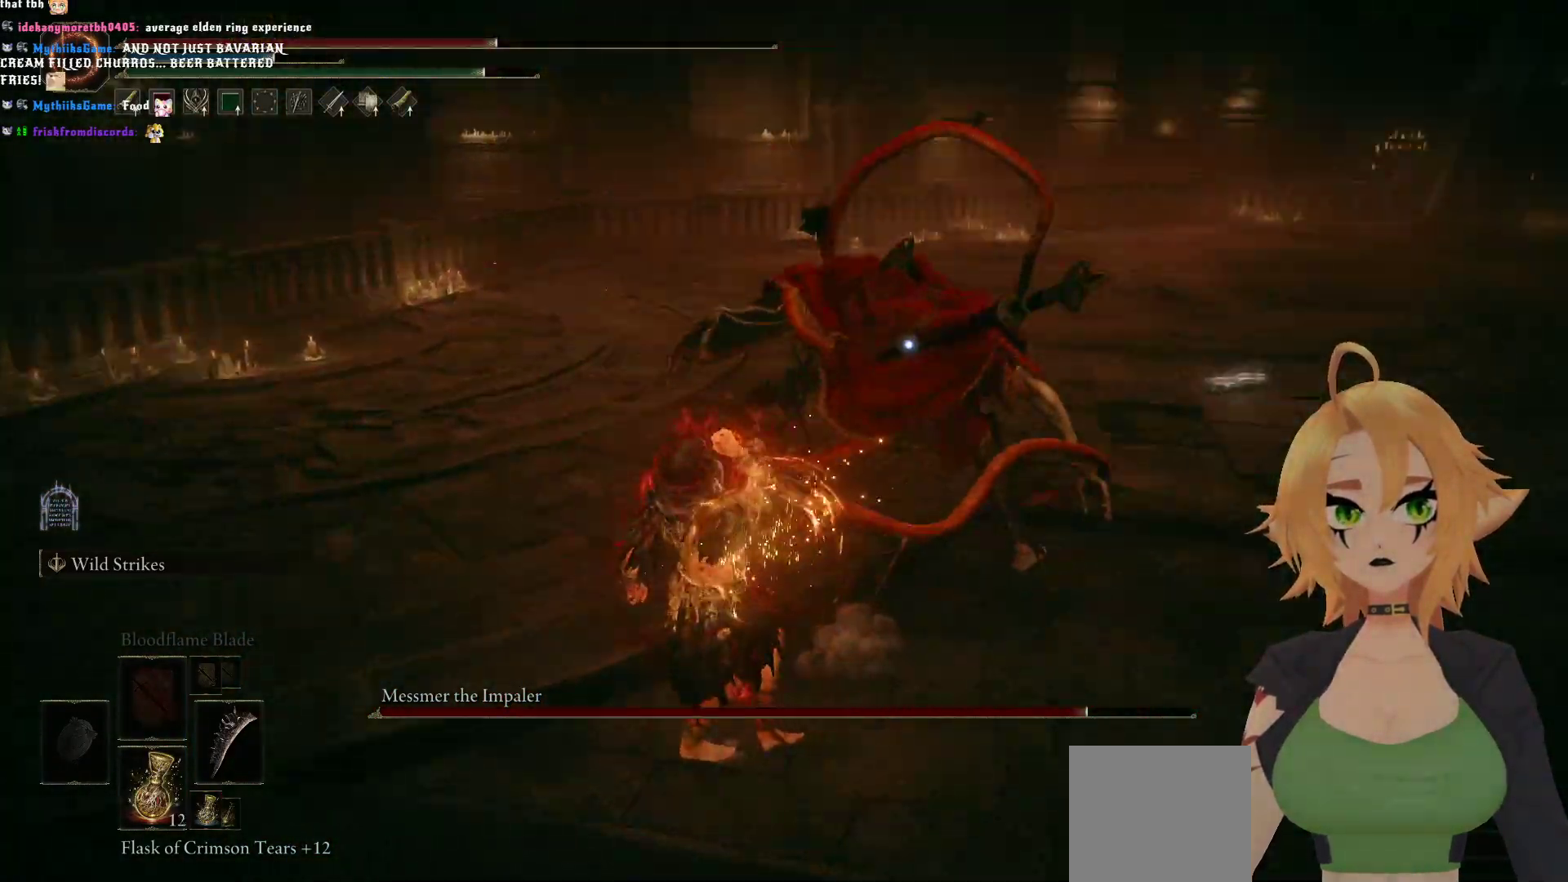
{"buttons": [], "left_stick": "down", "right_stick": "center", "events": [[200, "left_stick", "left"], [467, "left_stick", "down"]]}
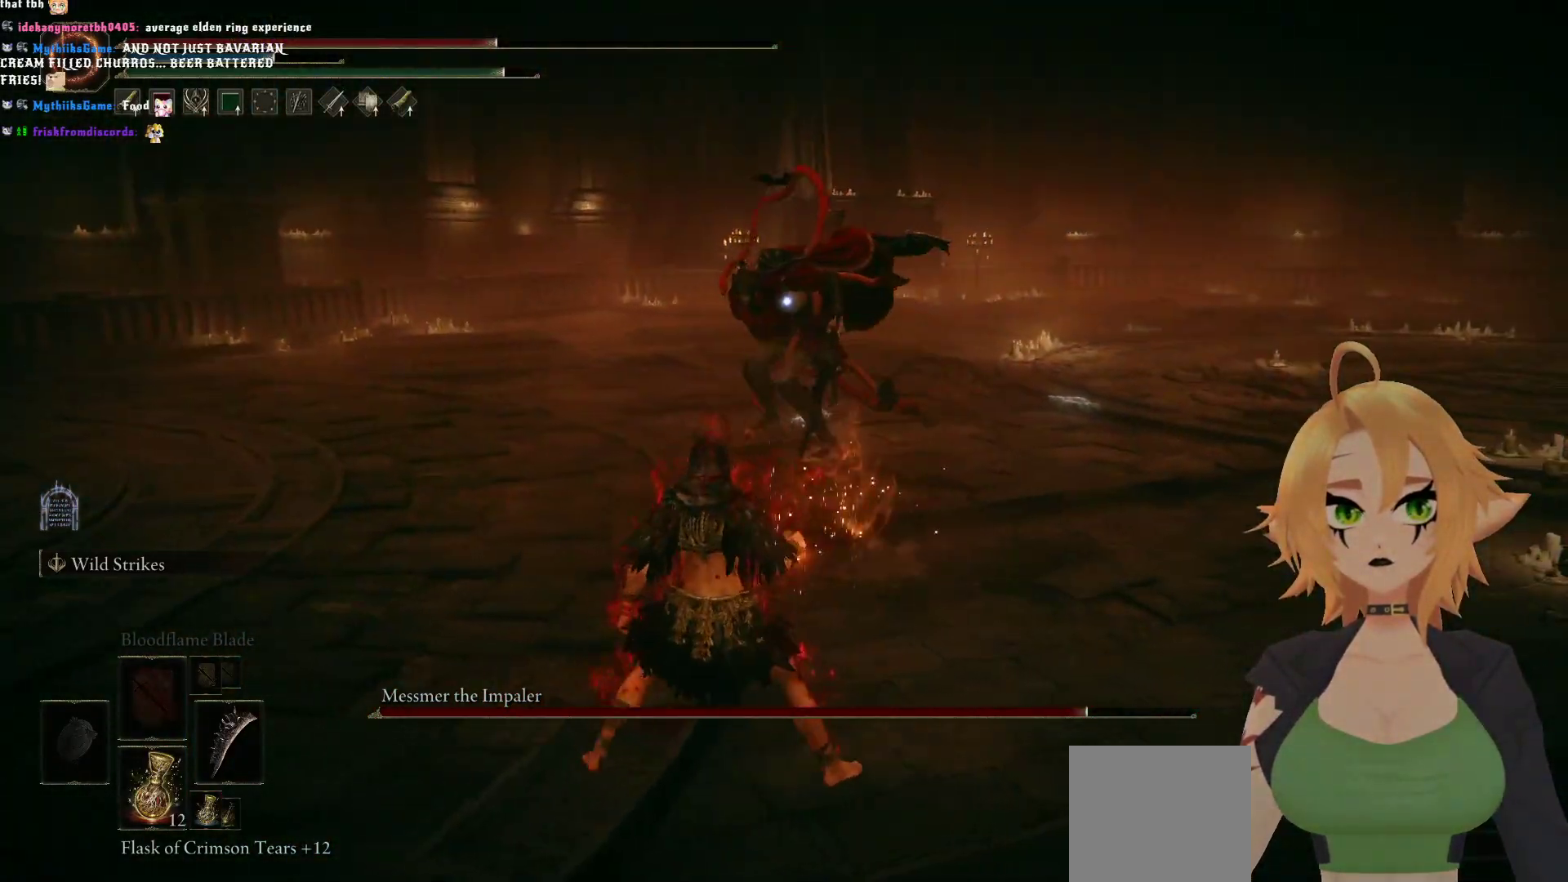
{"buttons": [], "left_stick": "down", "right_stick": "center", "events": []}
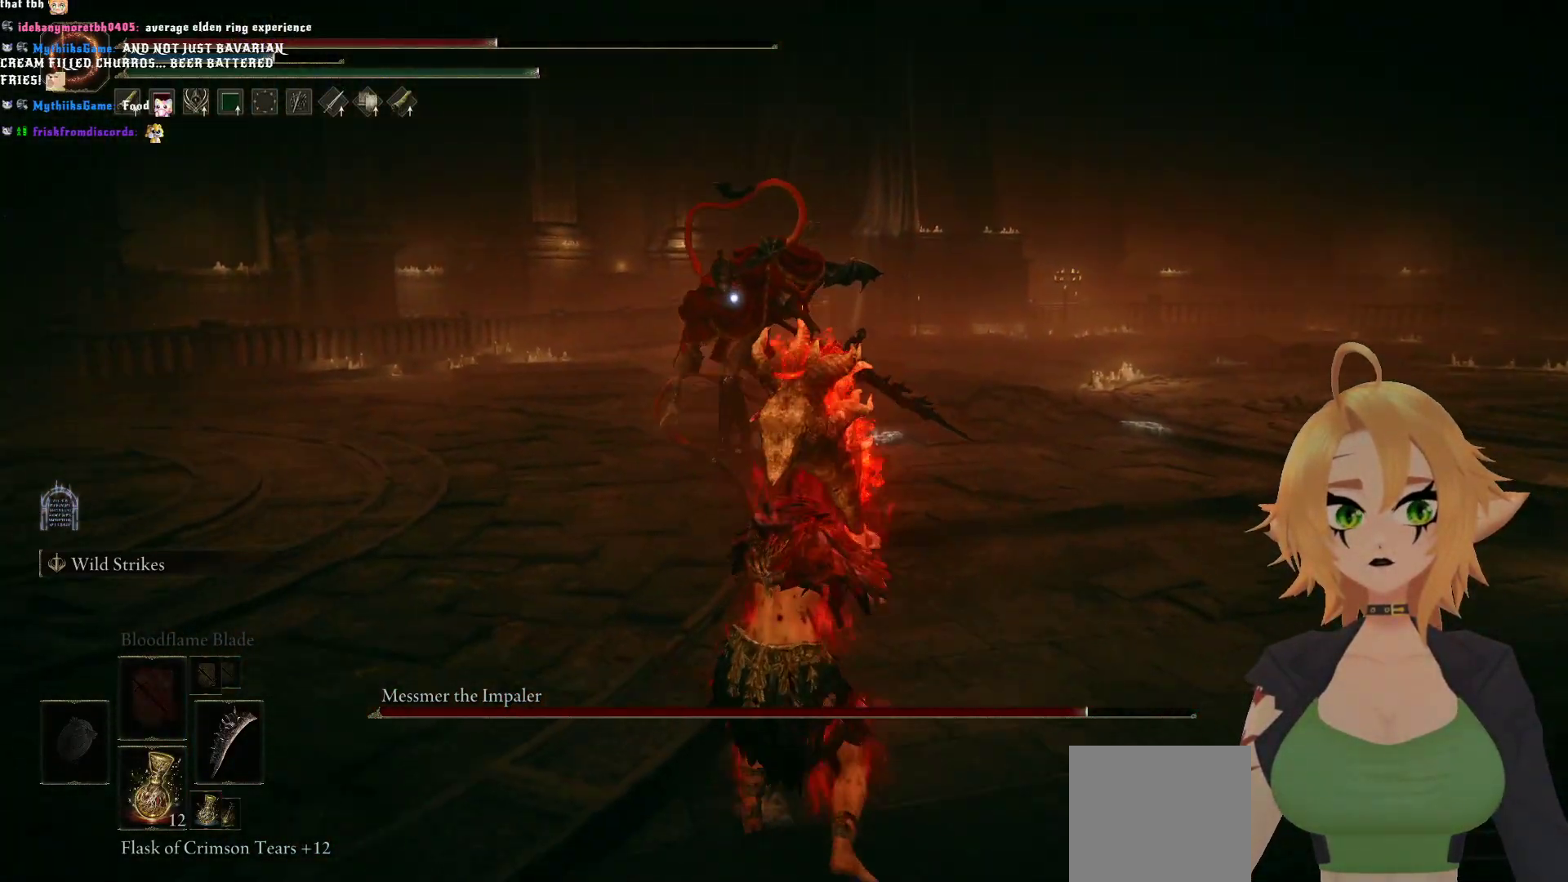
{"buttons": [], "left_stick": "down-right", "right_stick": "center", "events": [[450, "left_stick", "down-right"]]}
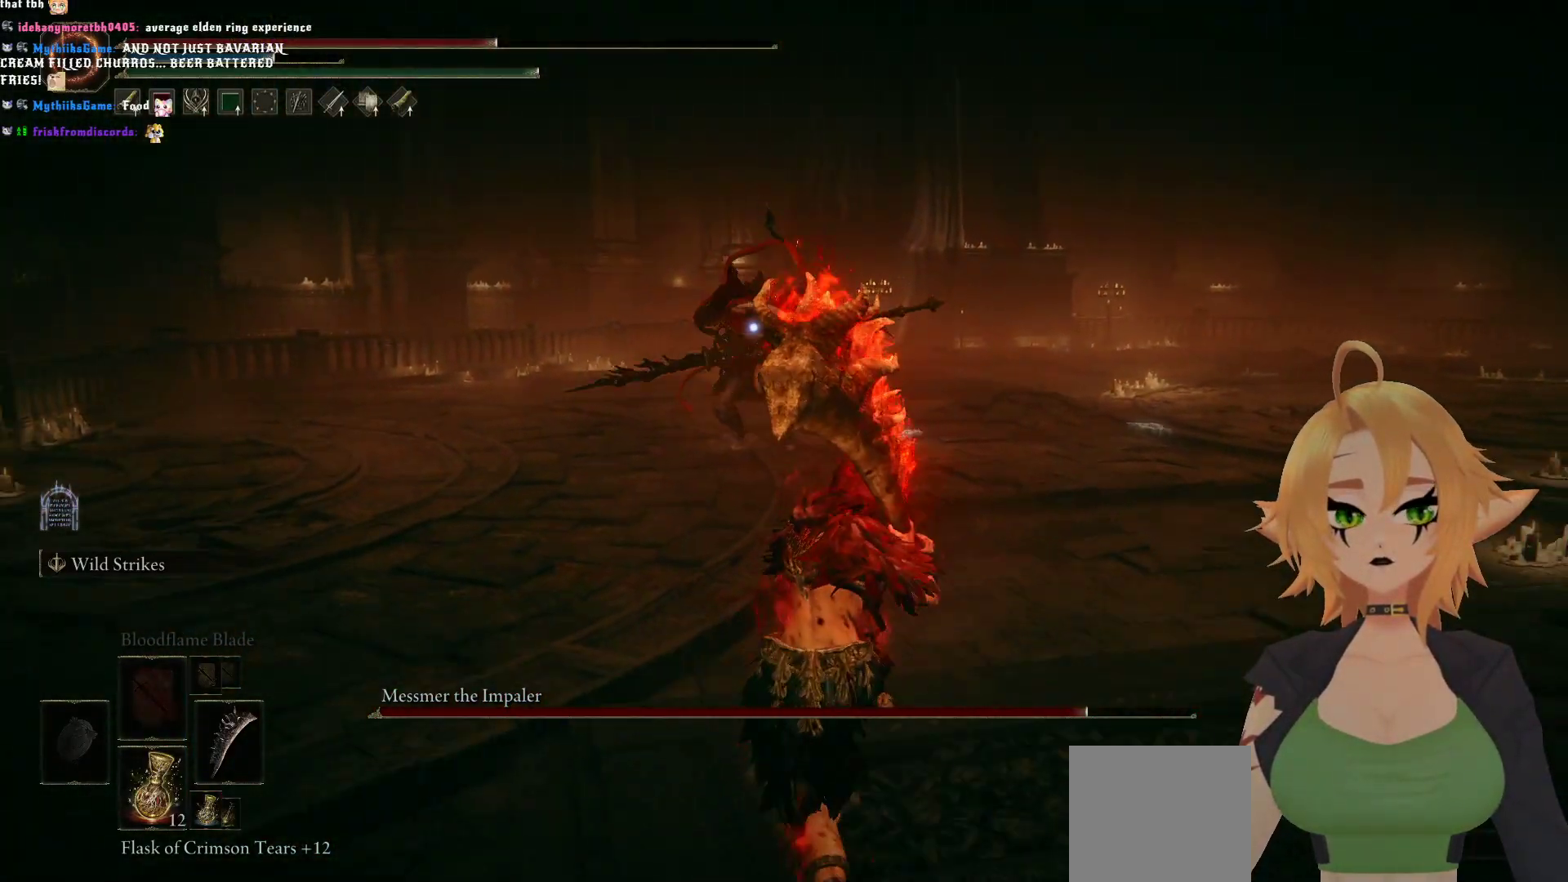
{"buttons": [], "left_stick": "down-right", "right_stick": "center", "events": []}
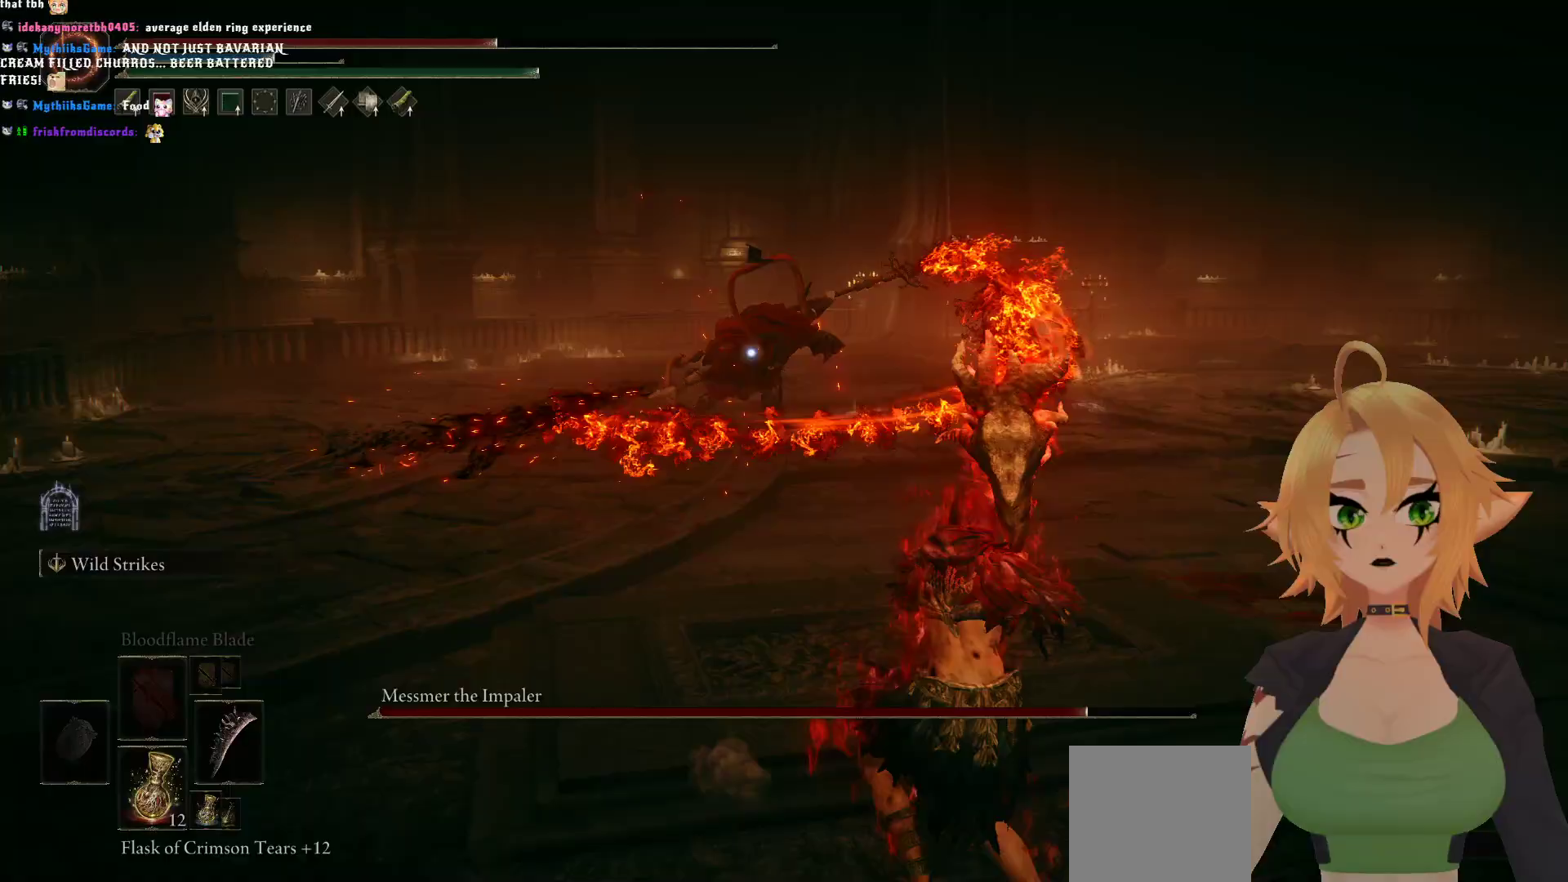
{"buttons": [], "left_stick": "right", "right_stick": "center", "events": [[317, "left_stick", "right"]]}
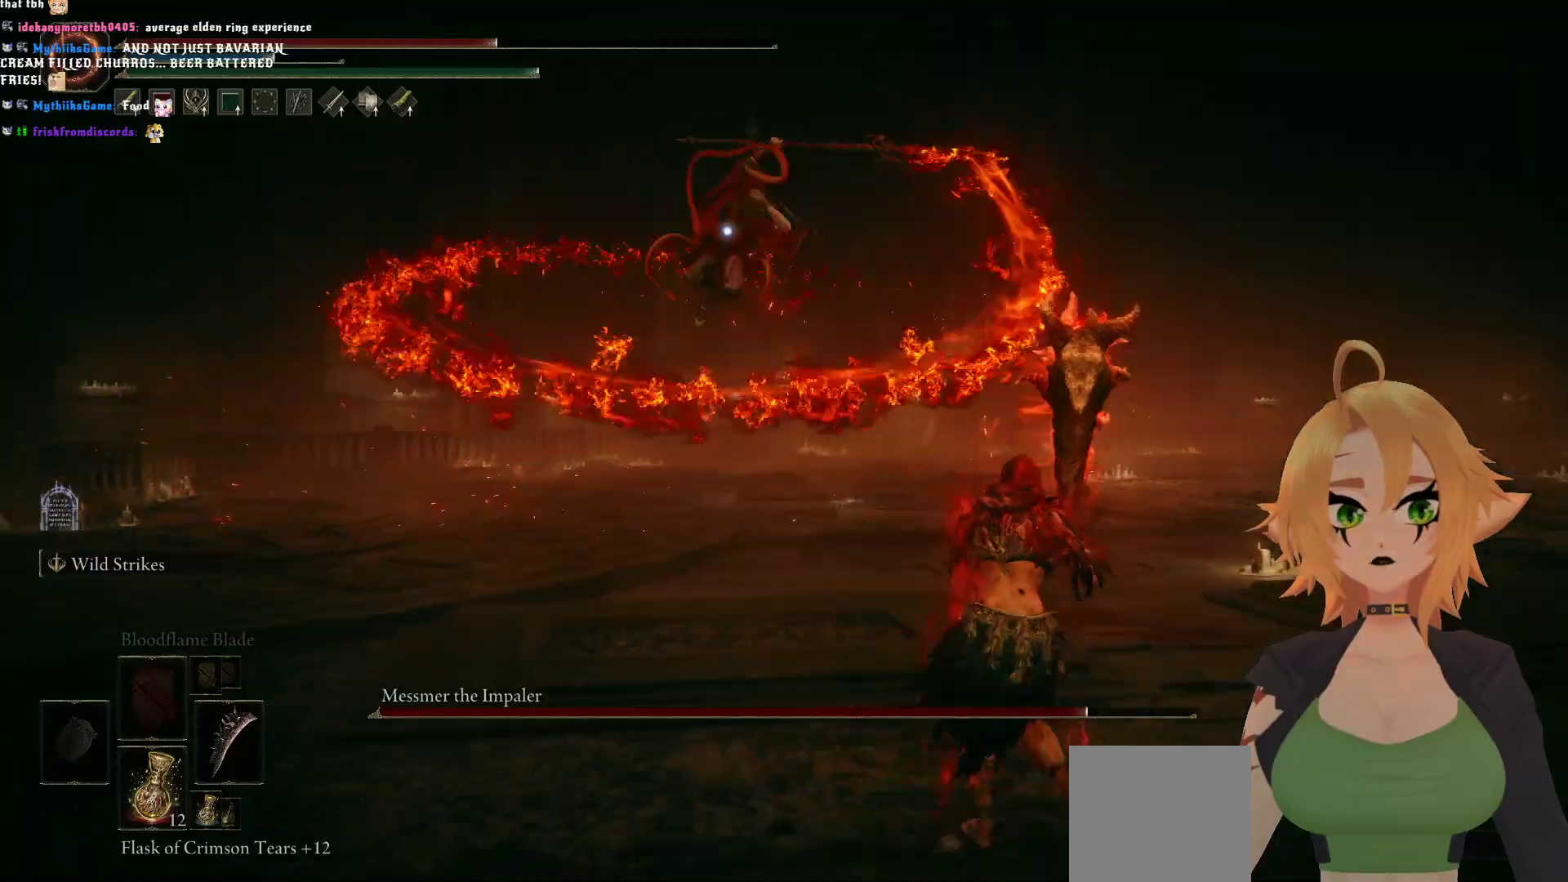
{"buttons": ["B"], "left_stick": "up", "right_stick": "center", "events": [[283, "left_stick", "up"], [367, "B", "down"]]}